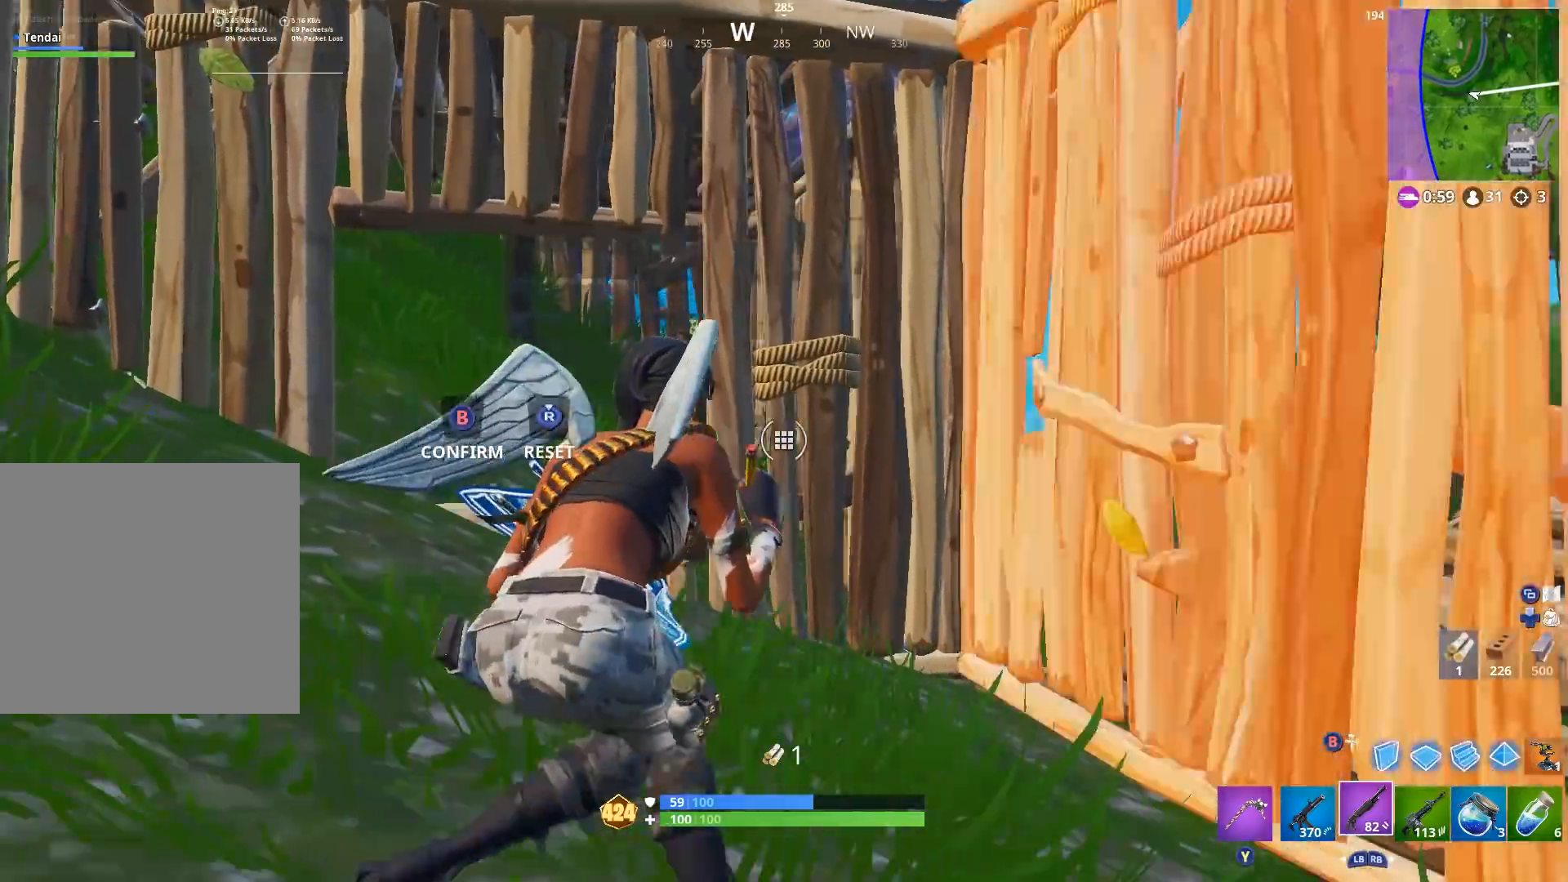
Gameplay with a controller (Xbox layout); each line is a JSON object with the inputs held at the frame after it. "events" lists button and stick changes between this image and that frame as [ms after this image, input, new state], when the widget could be followed in between.
{"buttons": ["L2"], "left_stick": "left", "right_stick": "center", "events": [[33, "left_stick", "left"], [200, "B", "down"], [267, "B", "up"], [500, "L2", "down"]]}
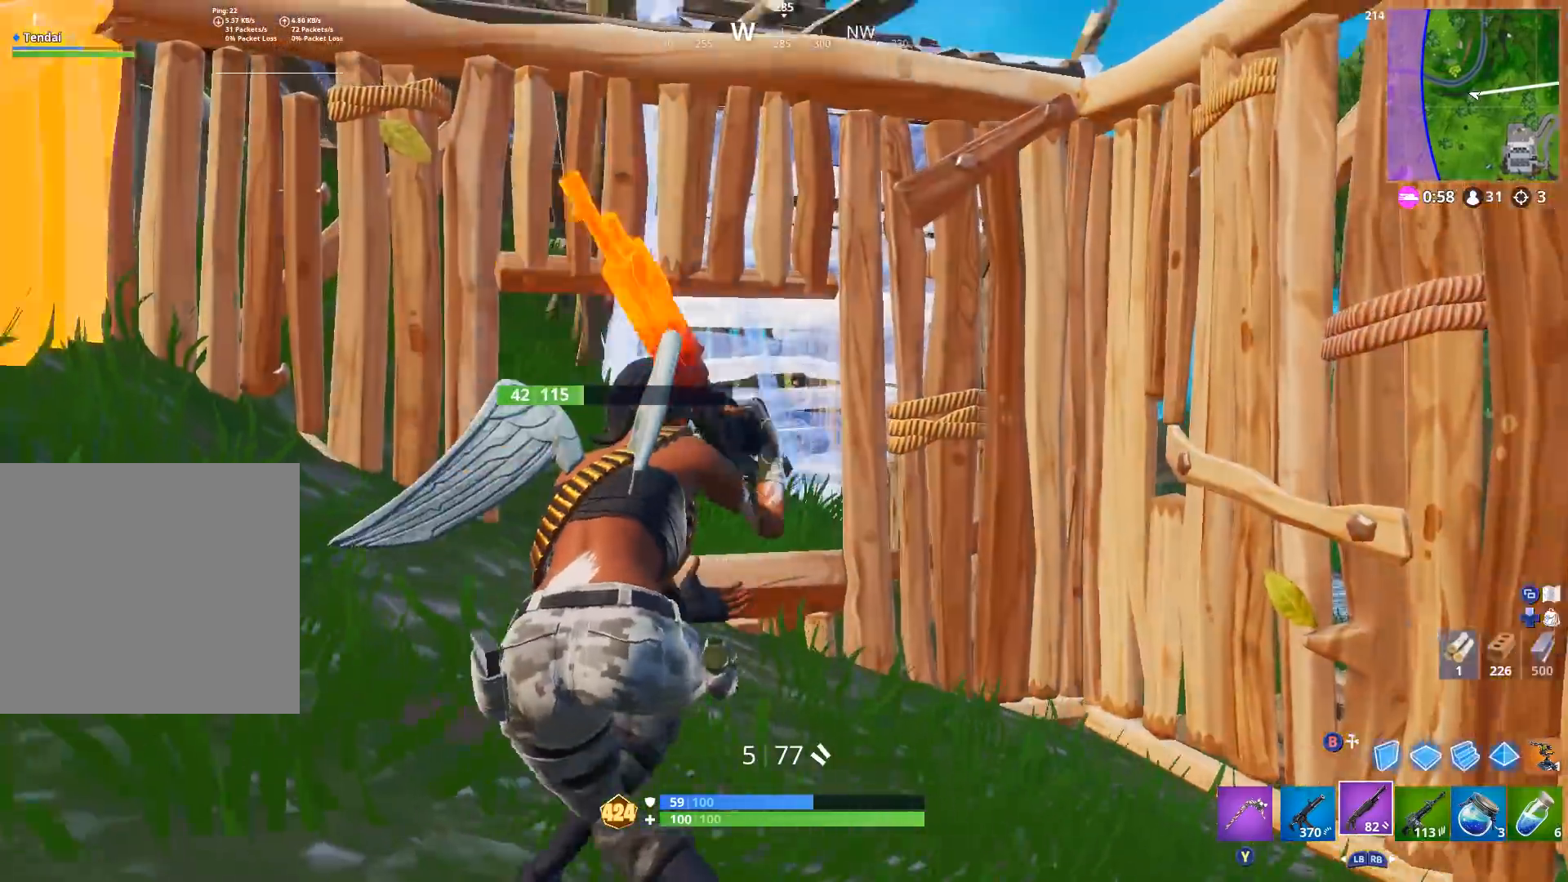
{"buttons": [], "left_stick": "right", "right_stick": "down", "events": [[33, "right_stick", "up-right"], [200, "right_stick", "up"], [233, "R2", "down"], [267, "R1", "down"], [267, "left_stick", "up-right"], [300, "L2", "up"], [333, "left_stick", "right"], [367, "right_stick", "down"], [400, "R1", "up"], [467, "R2", "up"]]}
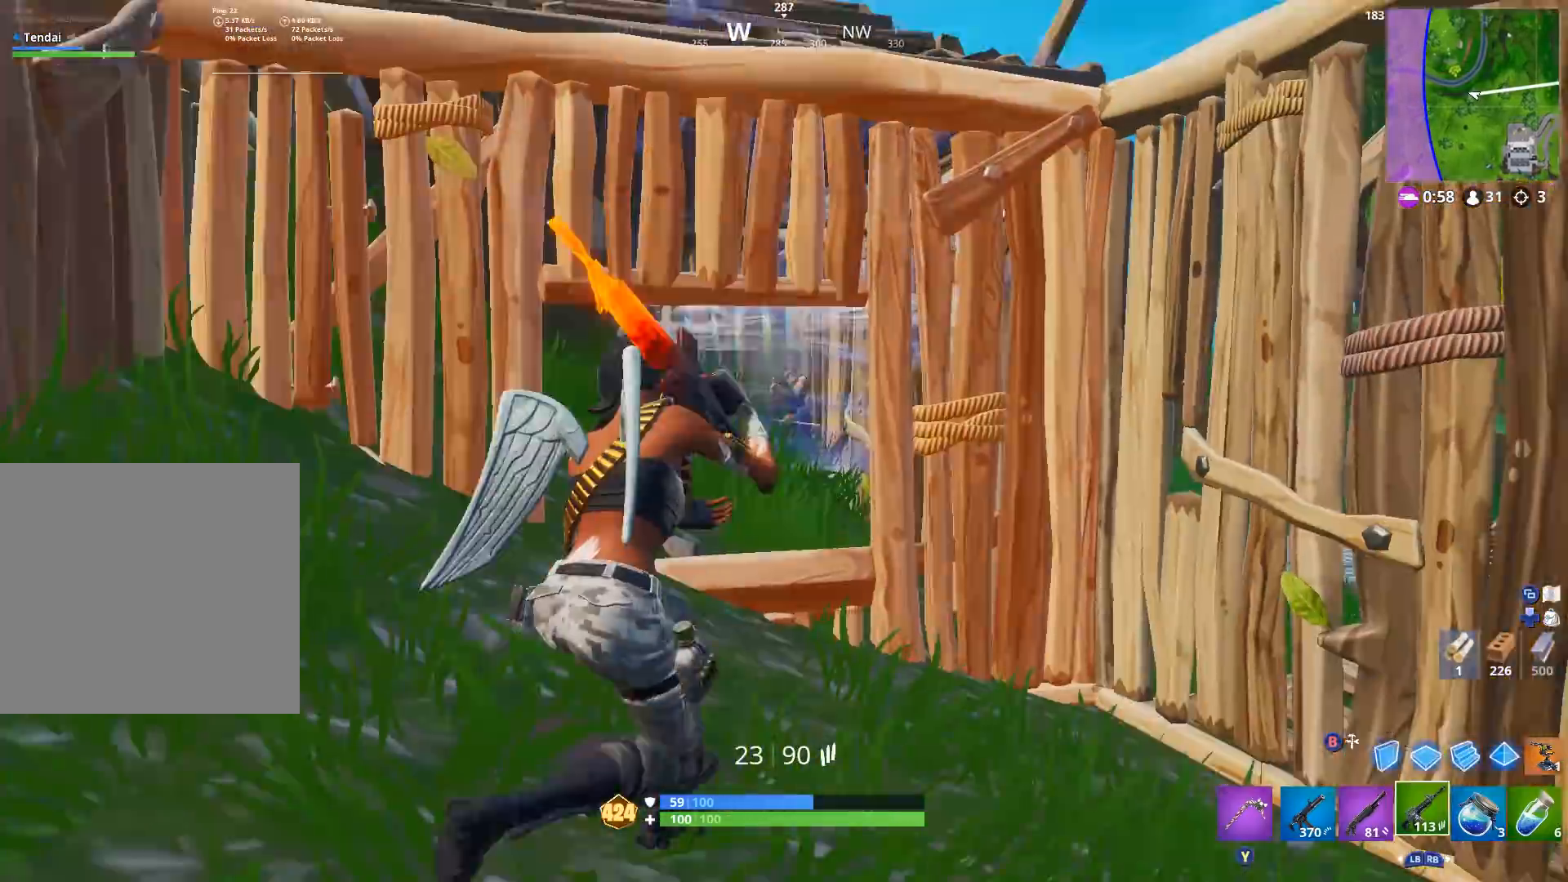
{"buttons": ["L2", "R2"], "left_stick": "left", "right_stick": "up-right", "events": [[33, "right_stick", "center"], [100, "right_stick", "up"], [167, "L2", "down"], [200, "left_stick", "left"], [233, "R2", "down"], [367, "right_stick", "up-right"]]}
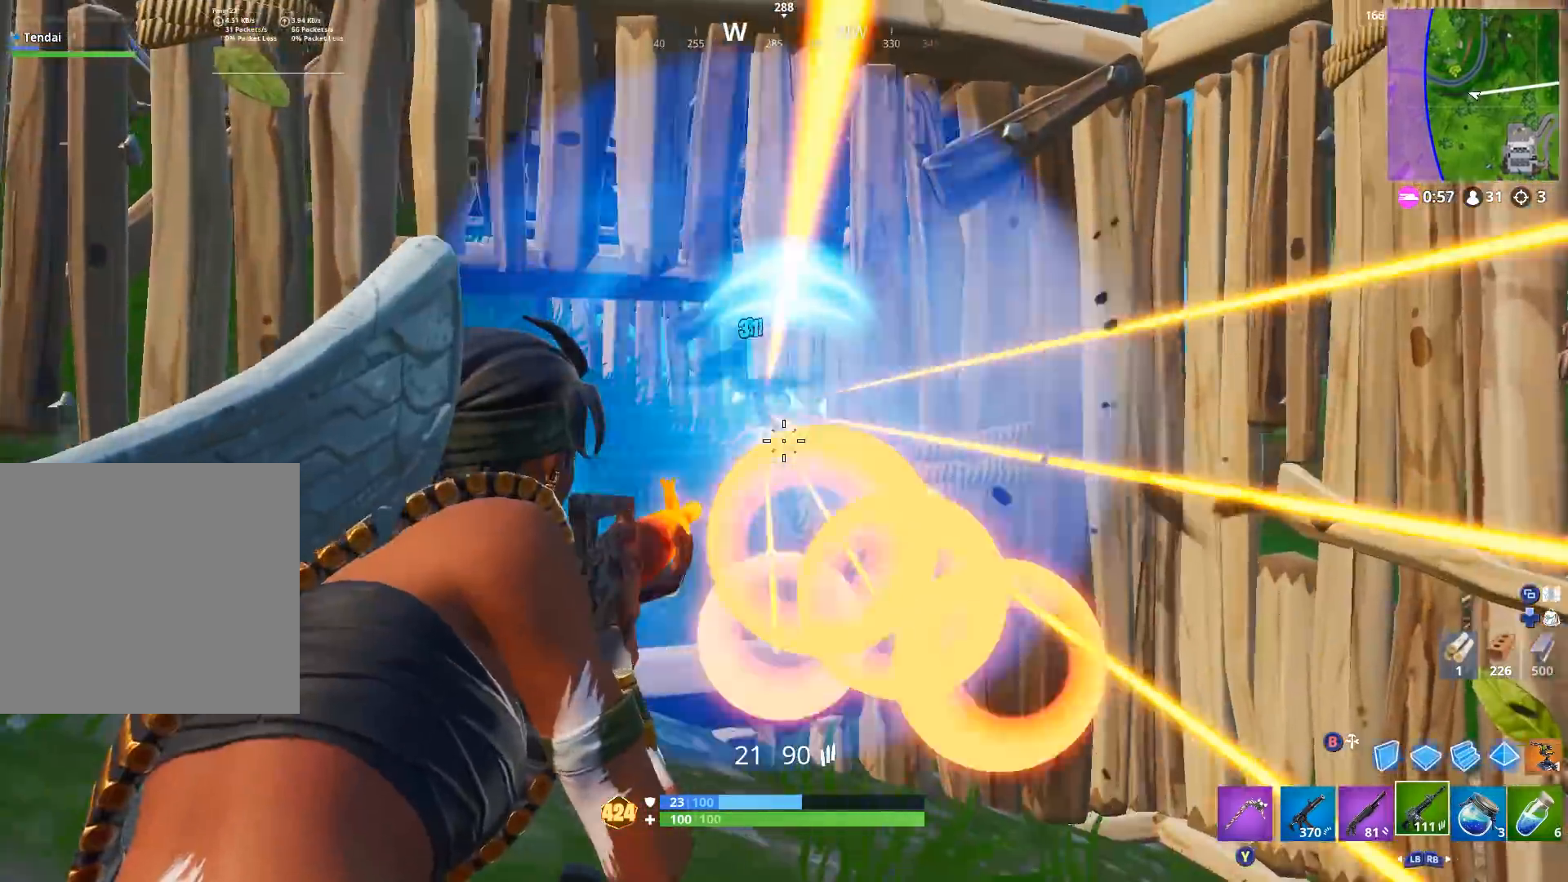
{"buttons": ["L2", "R2"], "left_stick": "right", "right_stick": "center", "events": [[233, "right_stick", "right"], [267, "left_stick", "up"], [333, "right_stick", "center"], [367, "left_stick", "right"]]}
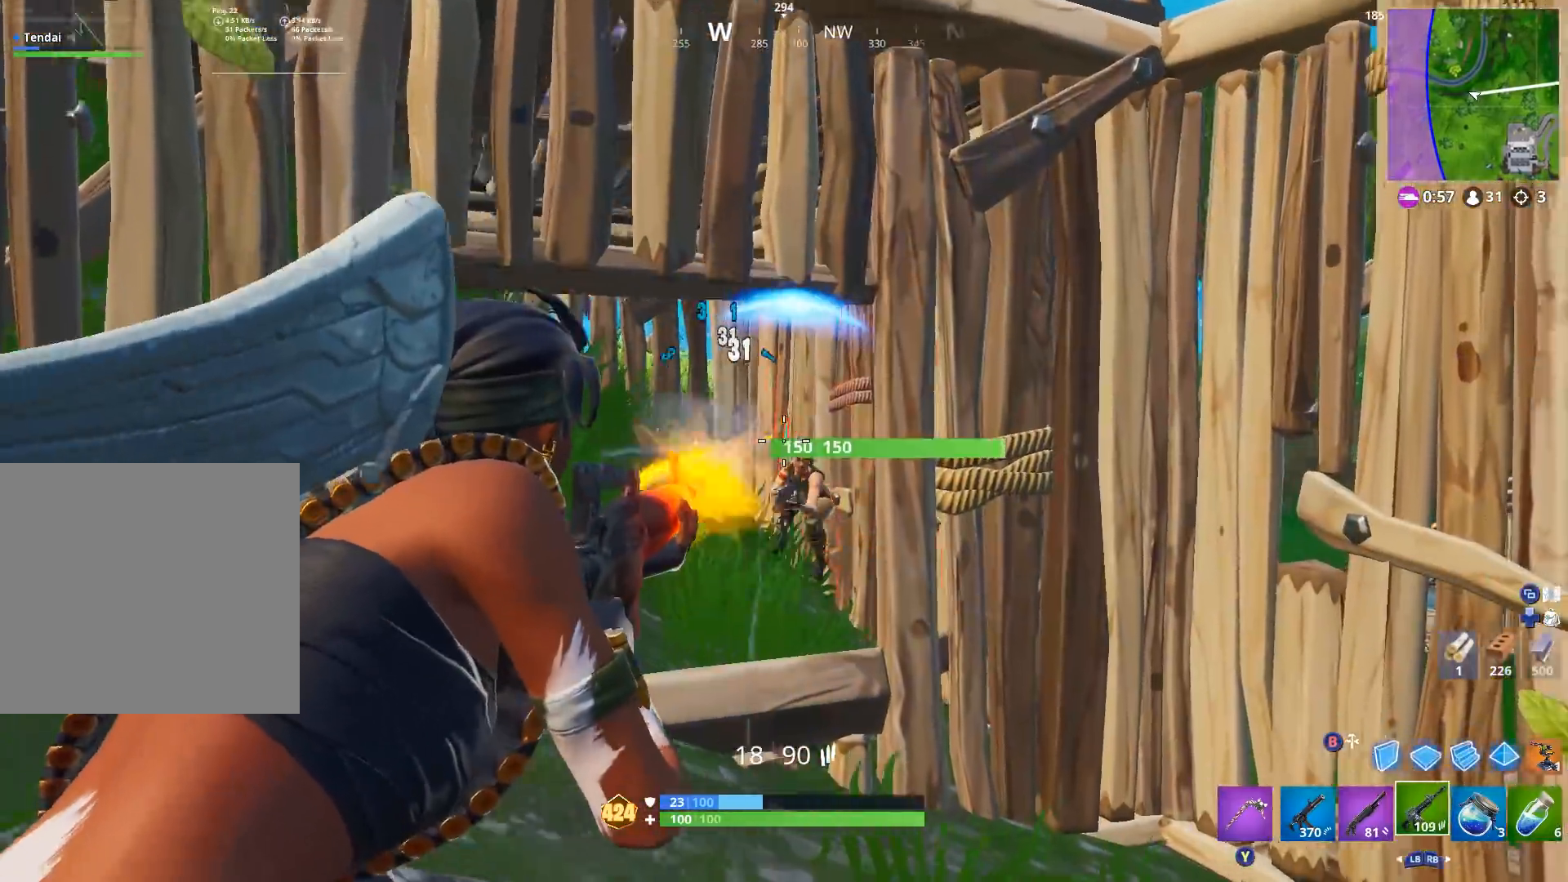
{"buttons": ["L1"], "left_stick": "right", "right_stick": "center", "events": [[33, "right_stick", "down-left"], [267, "L2", "up"], [367, "right_stick", "center"], [467, "R2", "up"], [500, "L1", "down"]]}
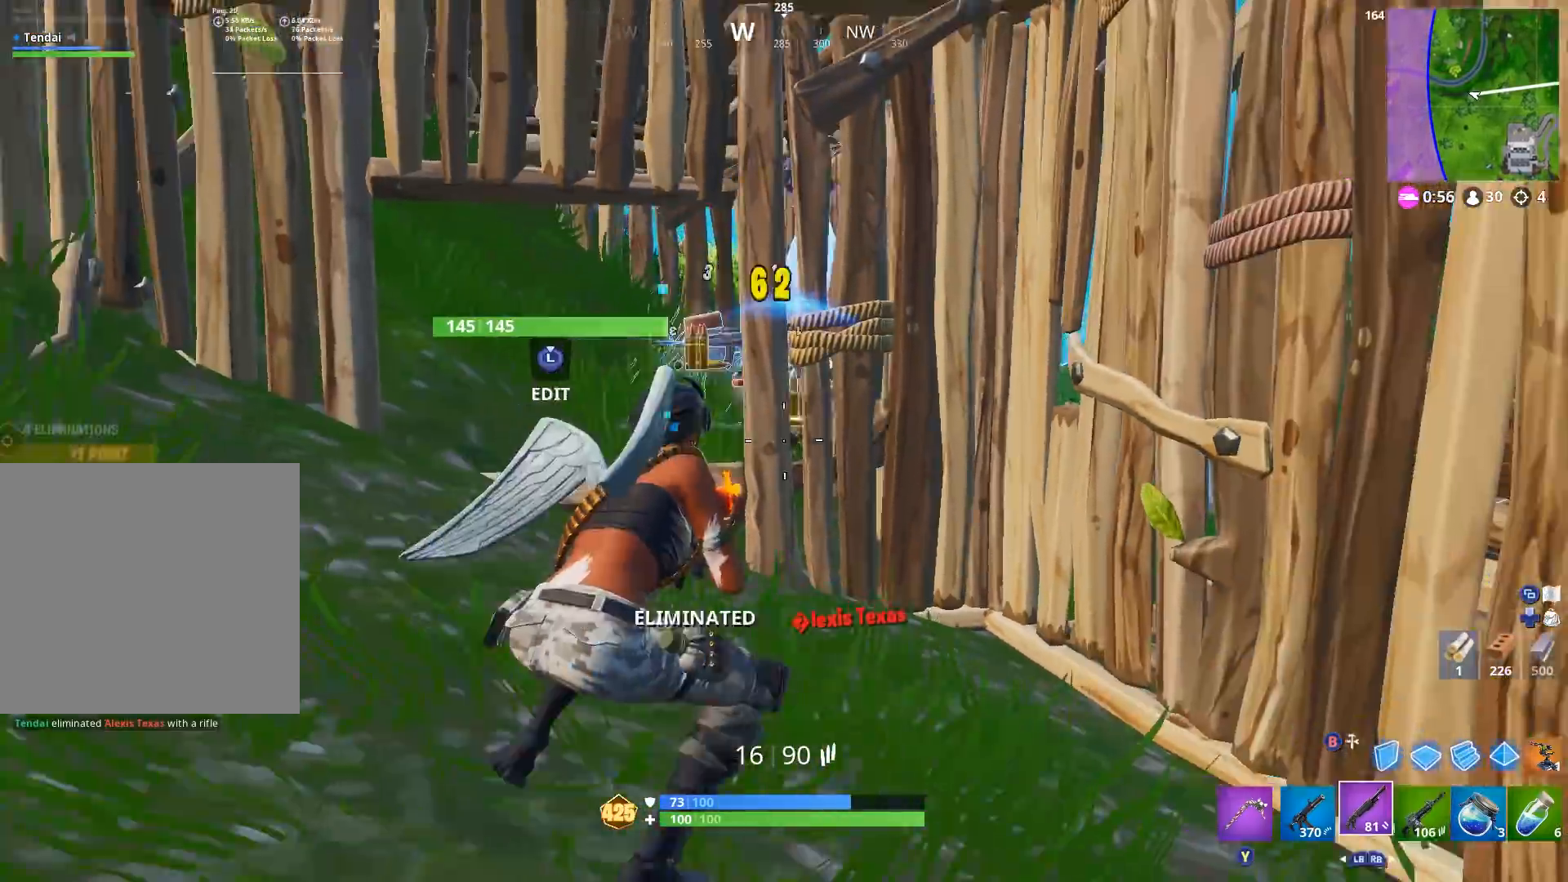
{"buttons": ["B"], "left_stick": "down", "right_stick": "up-right", "events": [[33, "L1", "up"], [67, "right_stick", "down-left"], [100, "A", "down"], [167, "A", "up"], [167, "left_stick", "up-left"], [233, "right_stick", "center"], [300, "left_stick", "left"], [400, "left_stick", "down"], [433, "right_stick", "up-right"], [500, "B", "down"]]}
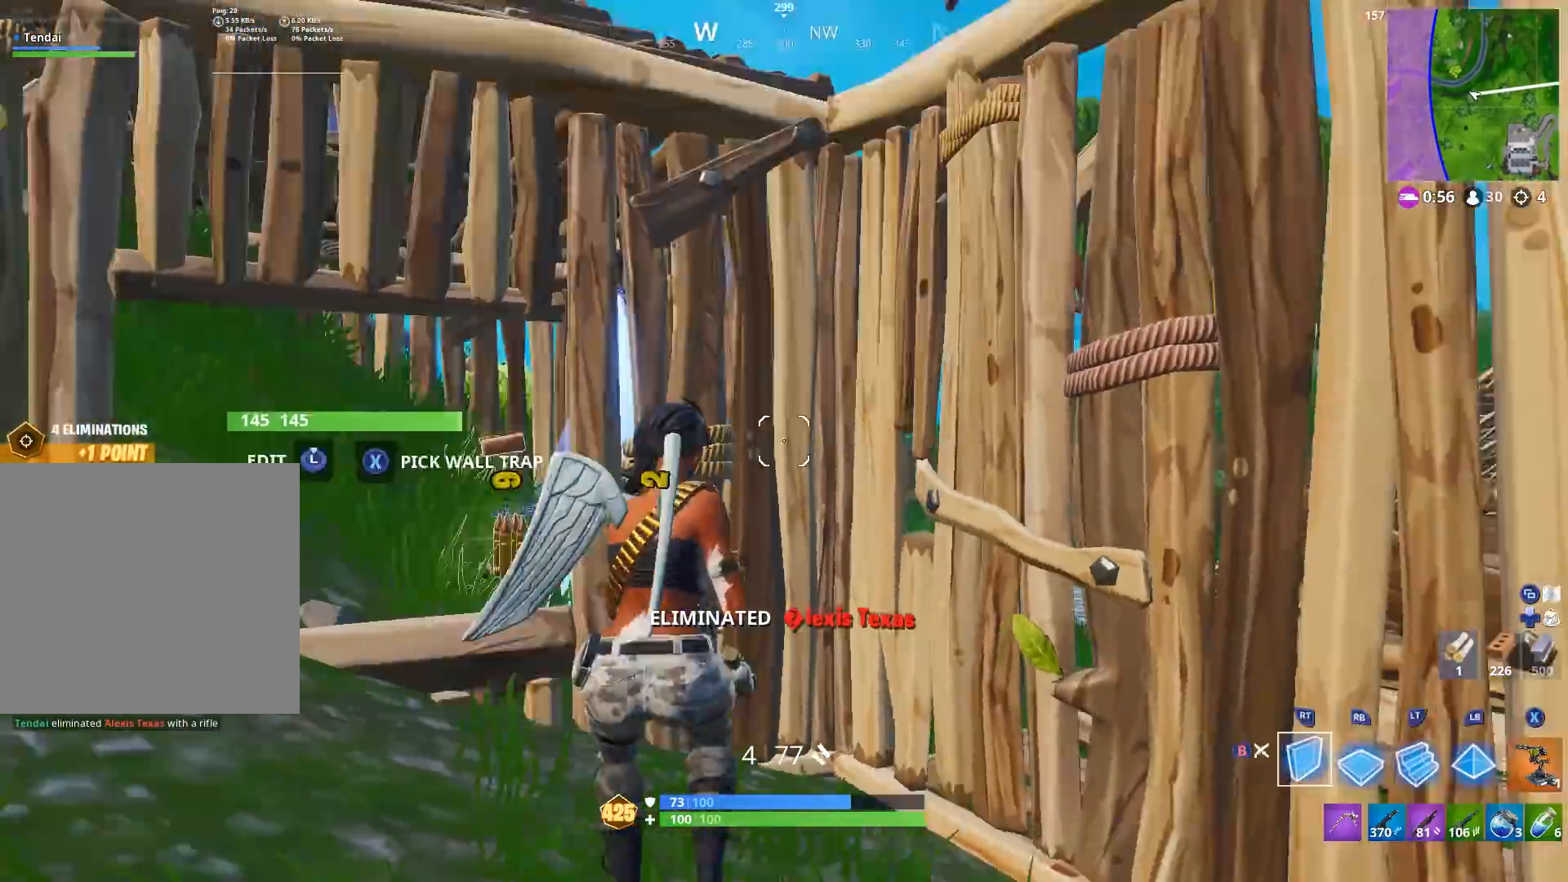
{"buttons": ["B"], "left_stick": "left", "right_stick": "center", "events": [[33, "right_stick", "up"], [67, "B", "up"], [100, "R2", "down"], [133, "right_stick", "up-left"], [200, "R1", "down"], [200, "left_stick", "up-right"], [233, "R2", "up"], [267, "L1", "down"], [267, "left_stick", "up"], [300, "right_stick", "down"], [333, "R1", "up"], [367, "L1", "up"], [433, "left_stick", "left"], [467, "B", "down"], [500, "right_stick", "center"]]}
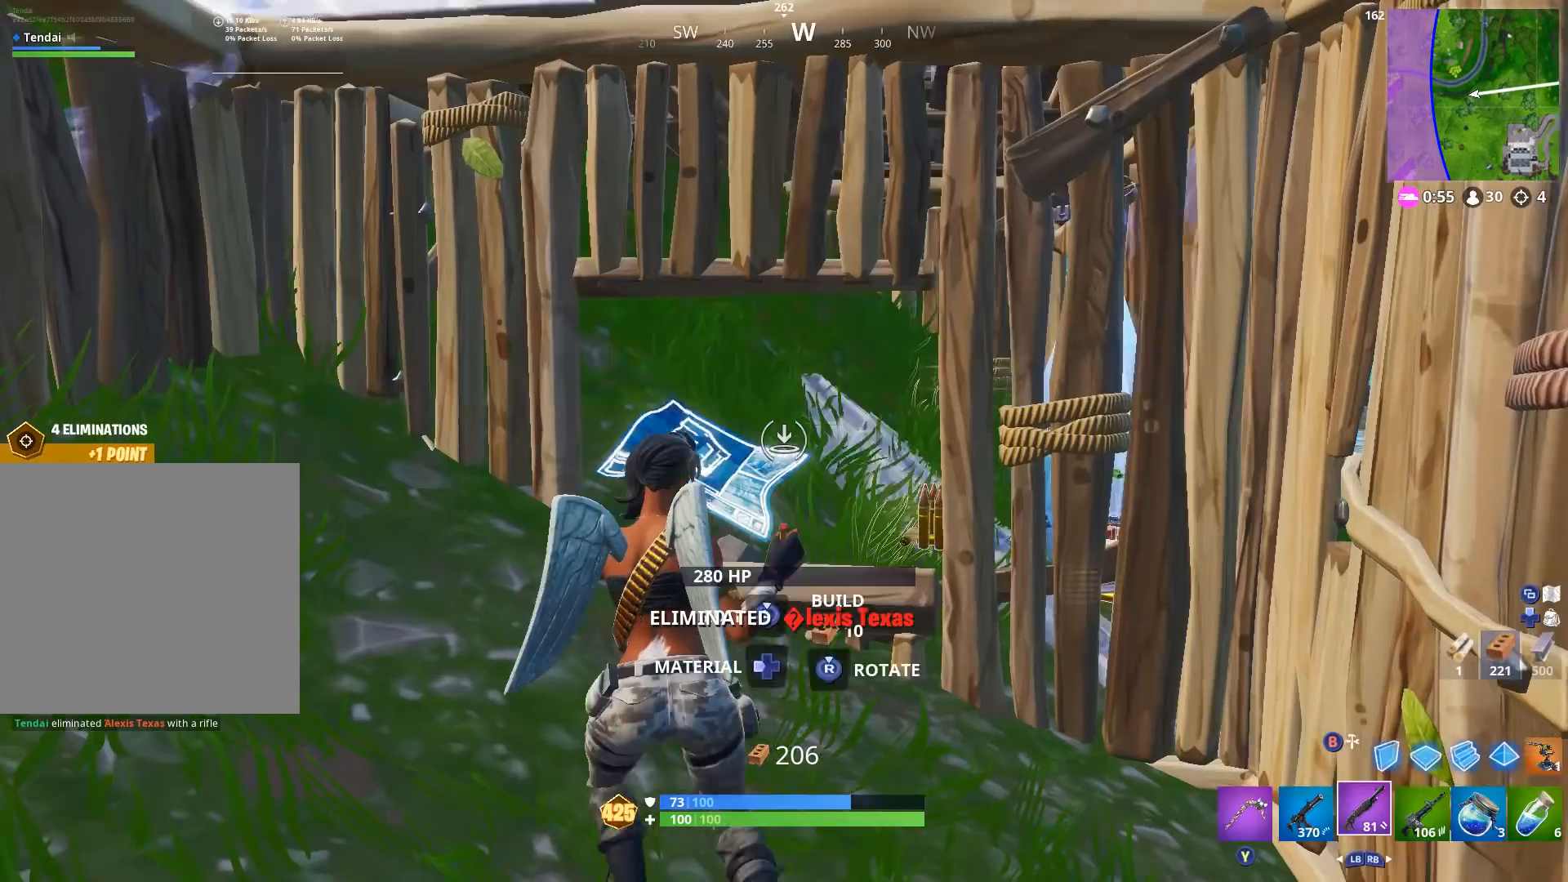
{"buttons": ["L1"], "left_stick": "center", "right_stick": "center", "events": [[33, "left_stick", "down-left"], [67, "B", "up"], [67, "R3", "down"], [200, "left_stick", "center"], [233, "L1", "down"], [233, "R3", "up"], [267, "right_stick", "up-right"], [333, "L1", "up"], [400, "L1", "down"], [467, "right_stick", "center"]]}
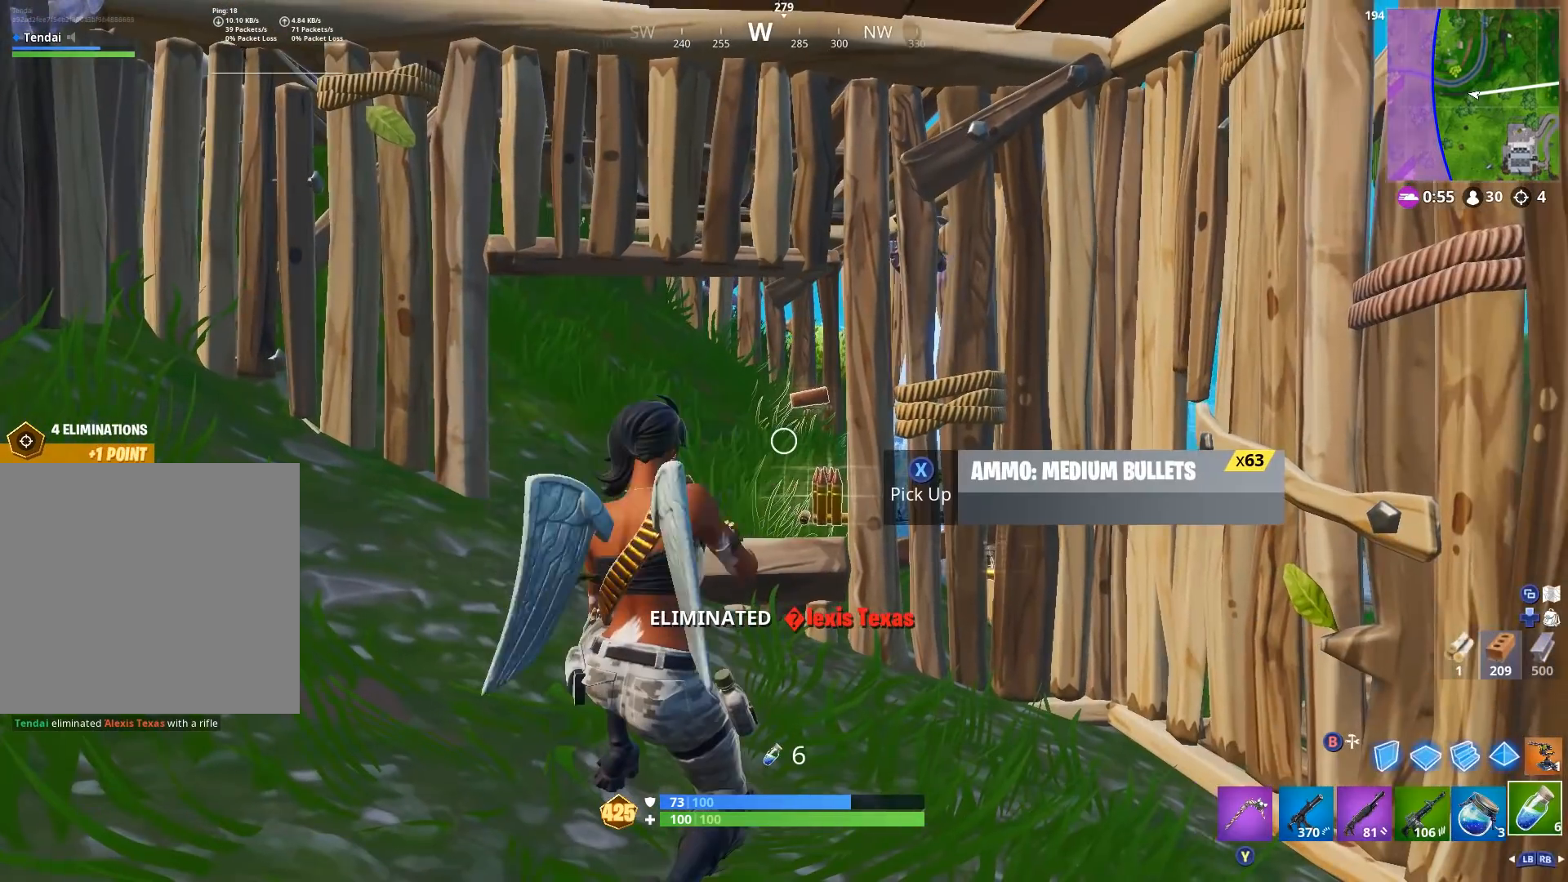
{"buttons": ["R2"], "left_stick": "center", "right_stick": "center", "events": [[33, "L1", "up"], [100, "L1", "down"], [233, "L1", "up"], [233, "R2", "down"], [367, "R2", "up"], [467, "R2", "down"]]}
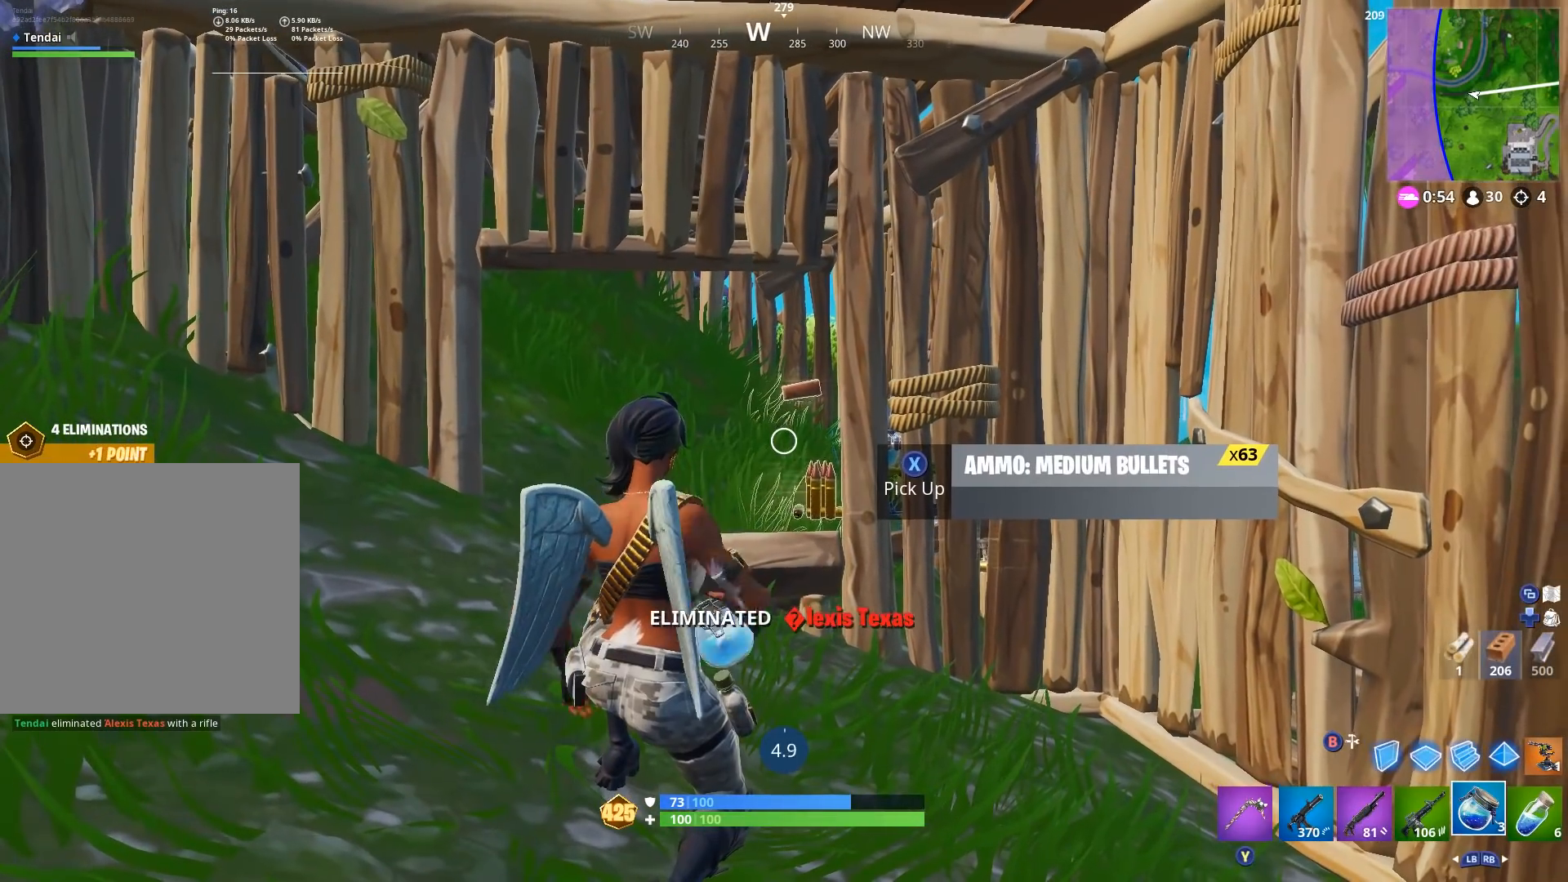
{"buttons": [], "left_stick": "center", "right_stick": "center", "events": [[100, "R2", "up"]]}
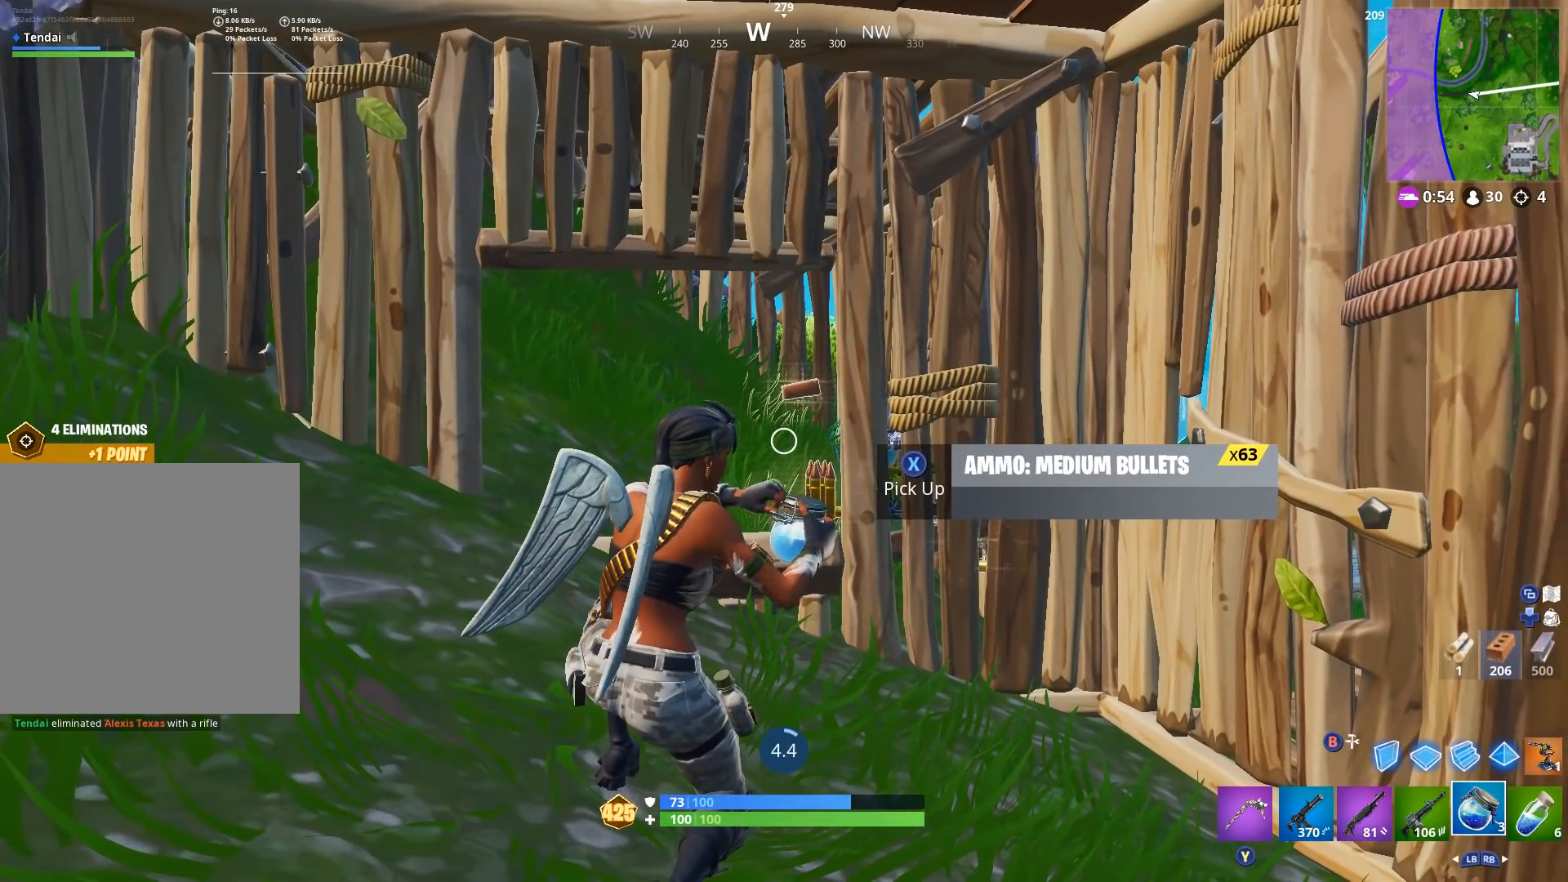
{"buttons": [], "left_stick": "center", "right_stick": "center", "events": []}
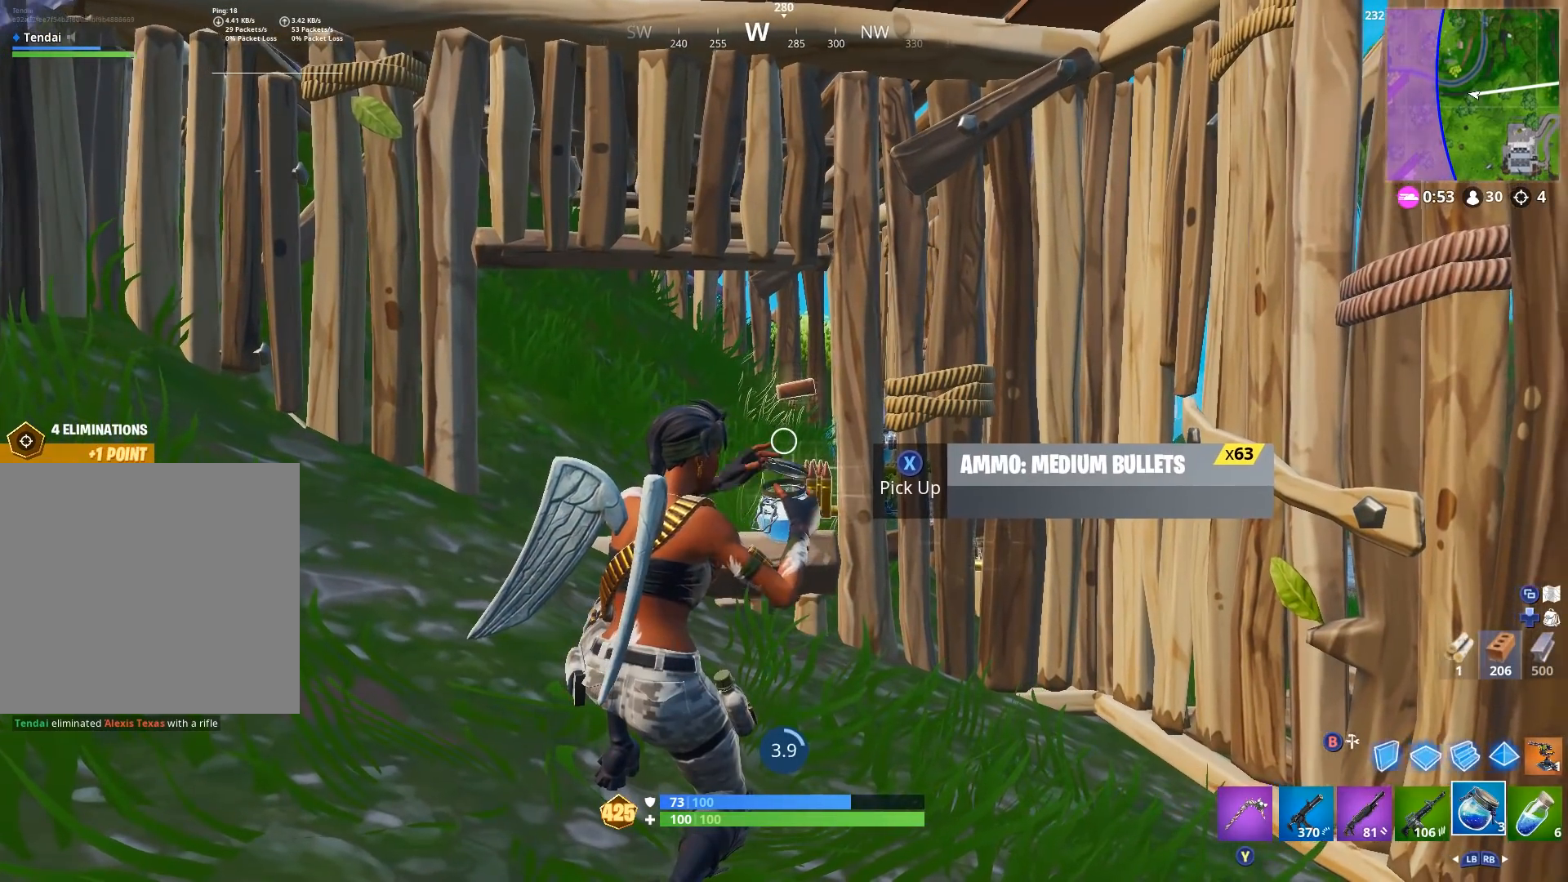
{"buttons": [], "left_stick": "center", "right_stick": "center", "events": [[33, "right_stick", "right"], [100, "right_stick", "center"]]}
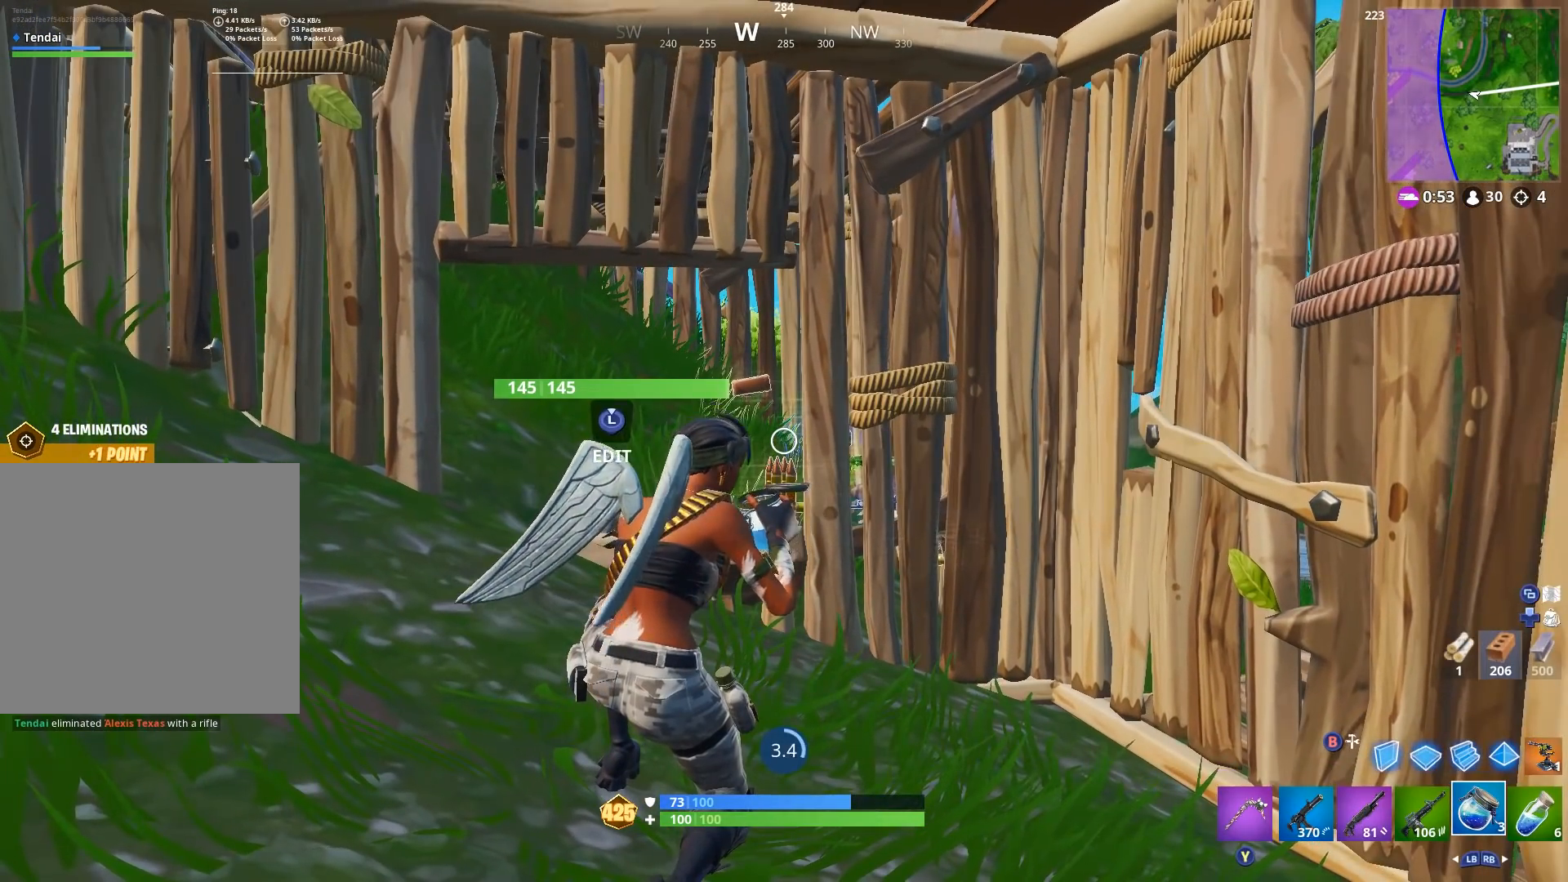
{"buttons": [], "left_stick": "center", "right_stick": "center", "events": []}
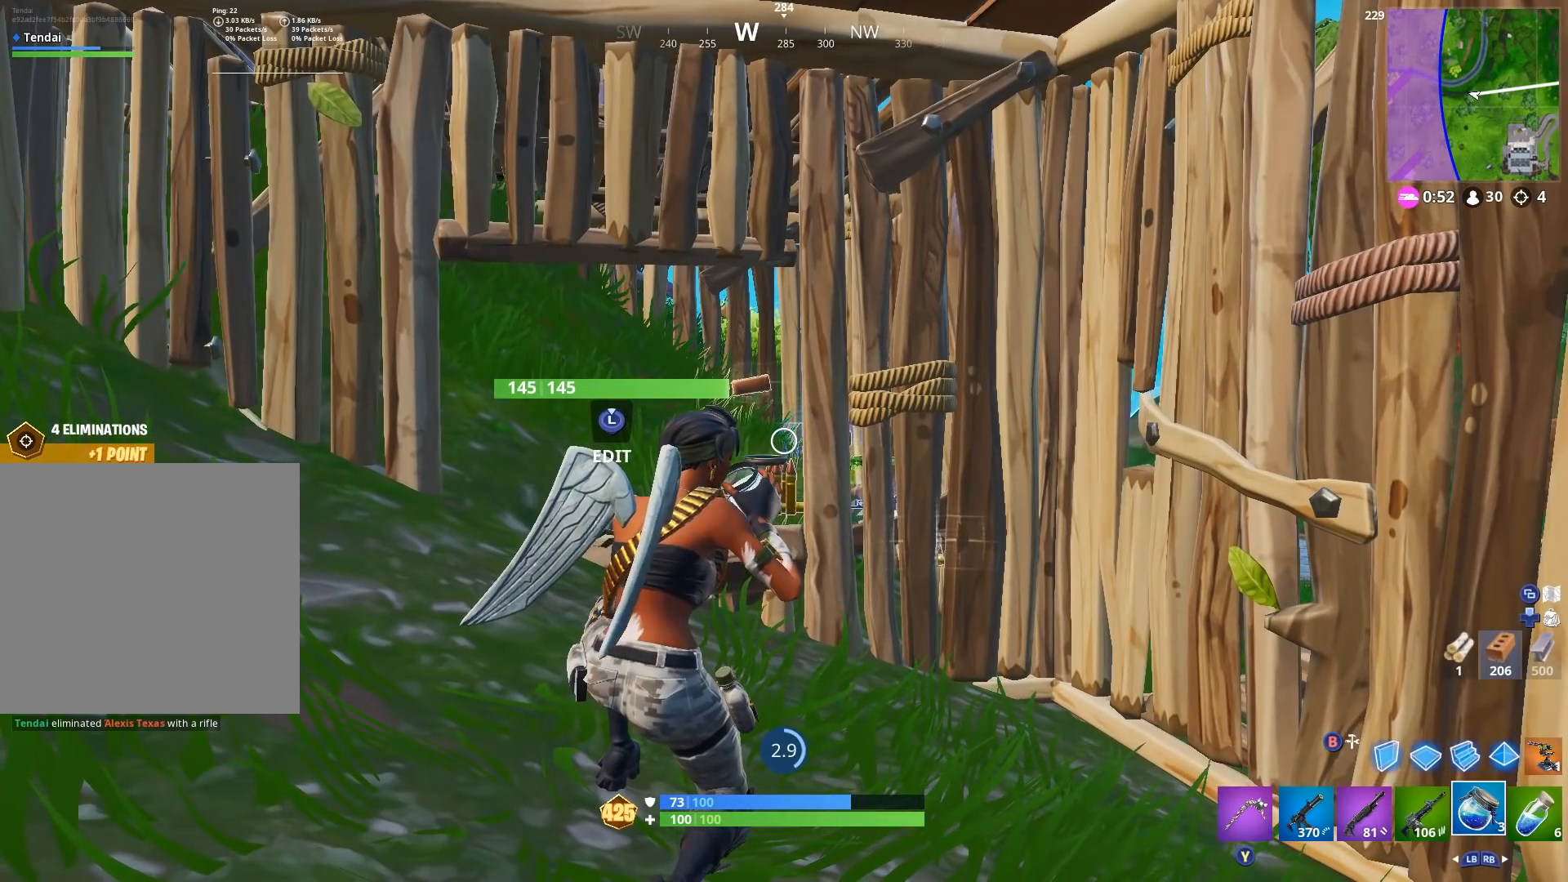
{"buttons": [], "left_stick": "center", "right_stick": "center", "events": []}
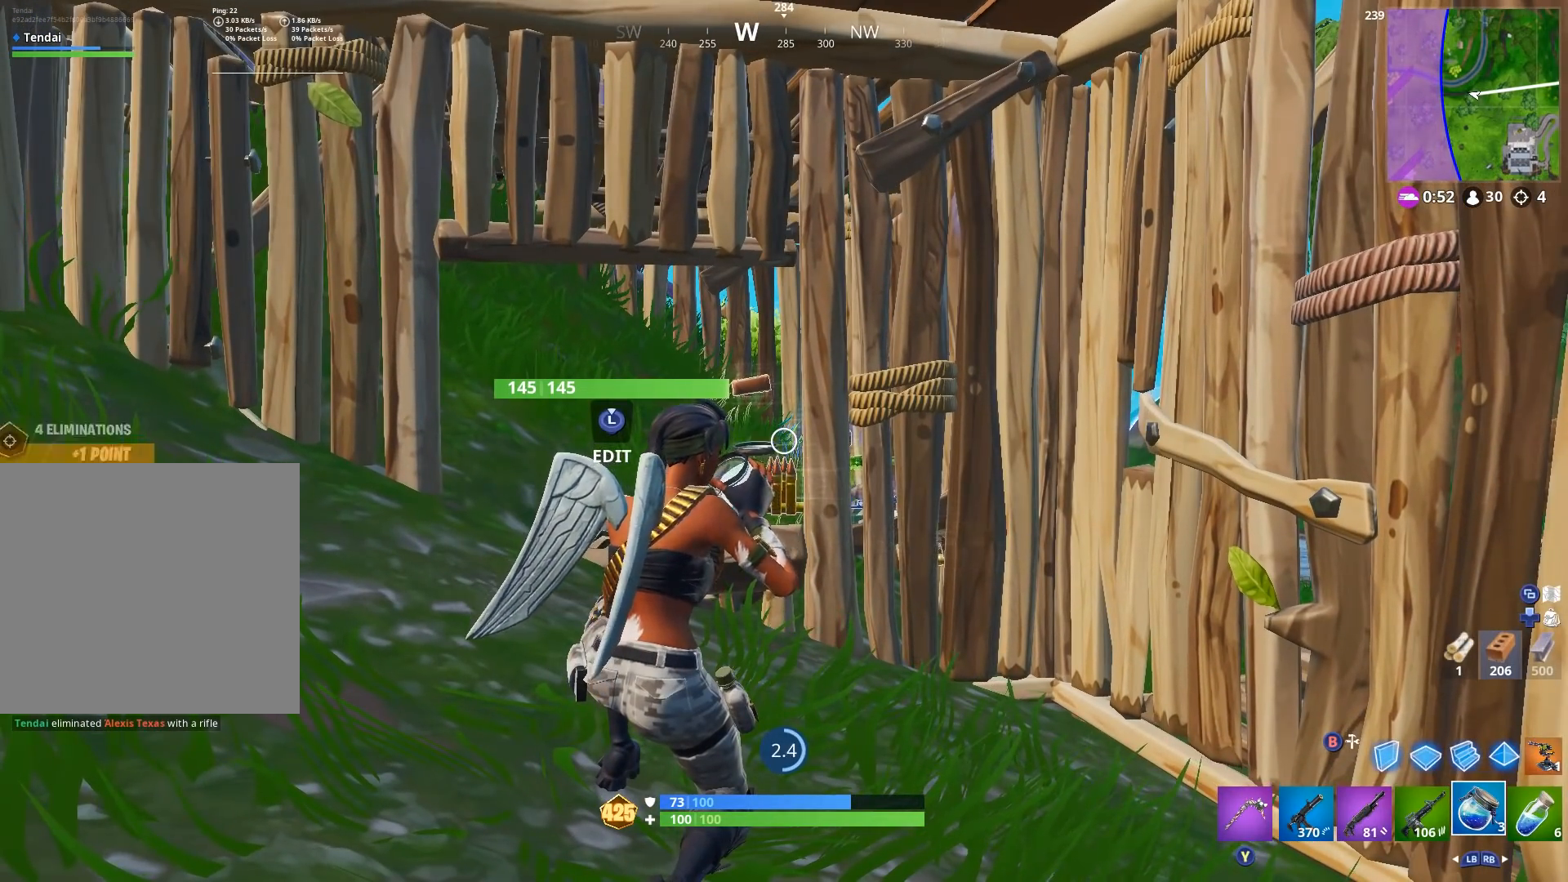
{"buttons": [], "left_stick": "center", "right_stick": "center", "events": []}
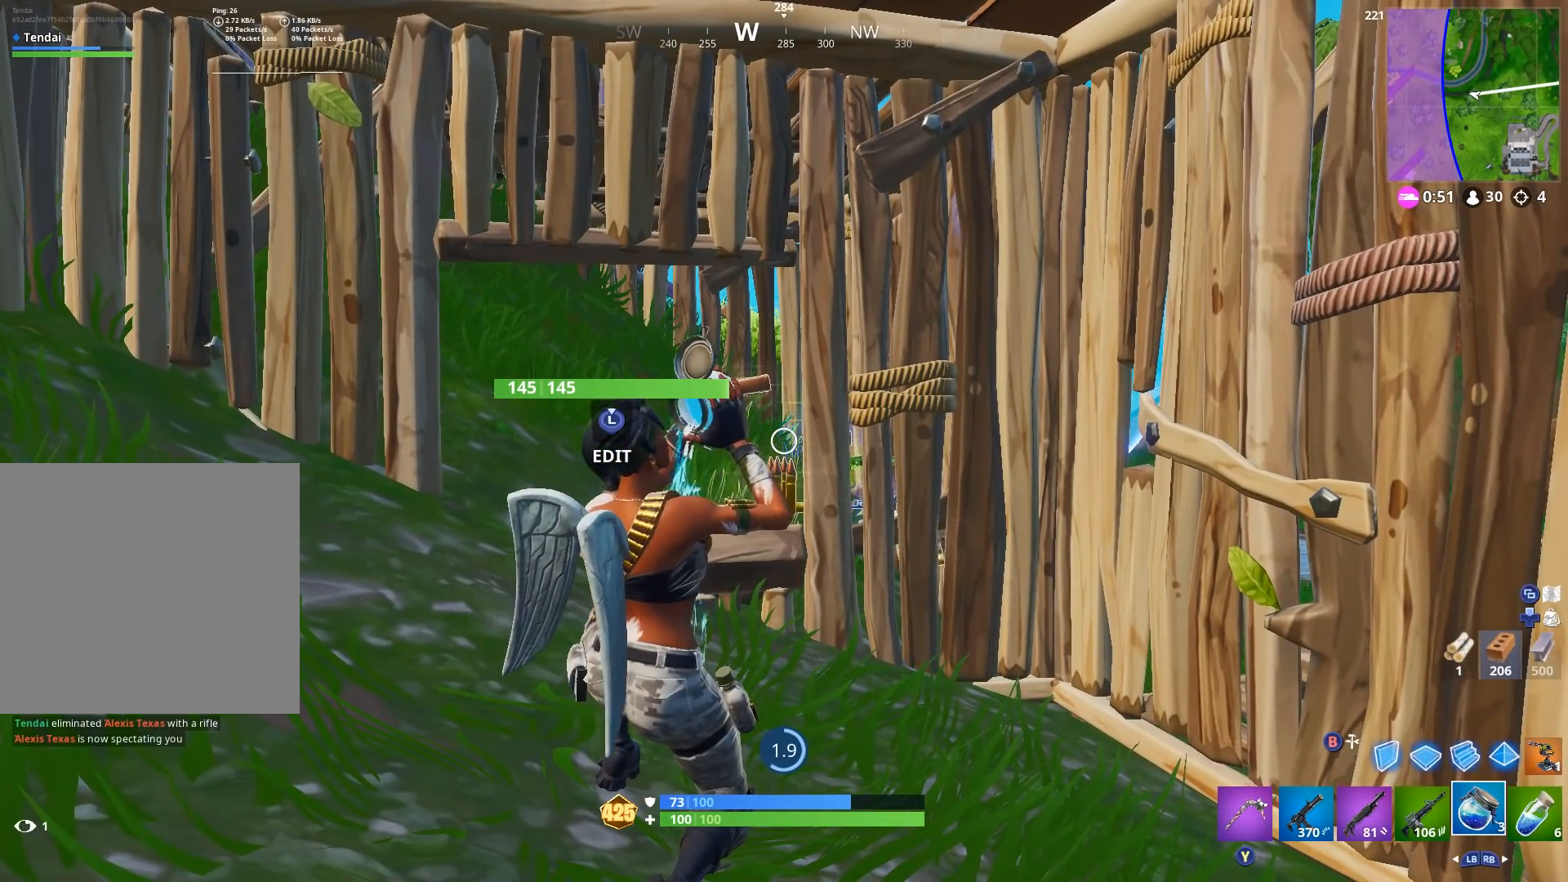
{"buttons": [], "left_stick": "center", "right_stick": "center", "events": []}
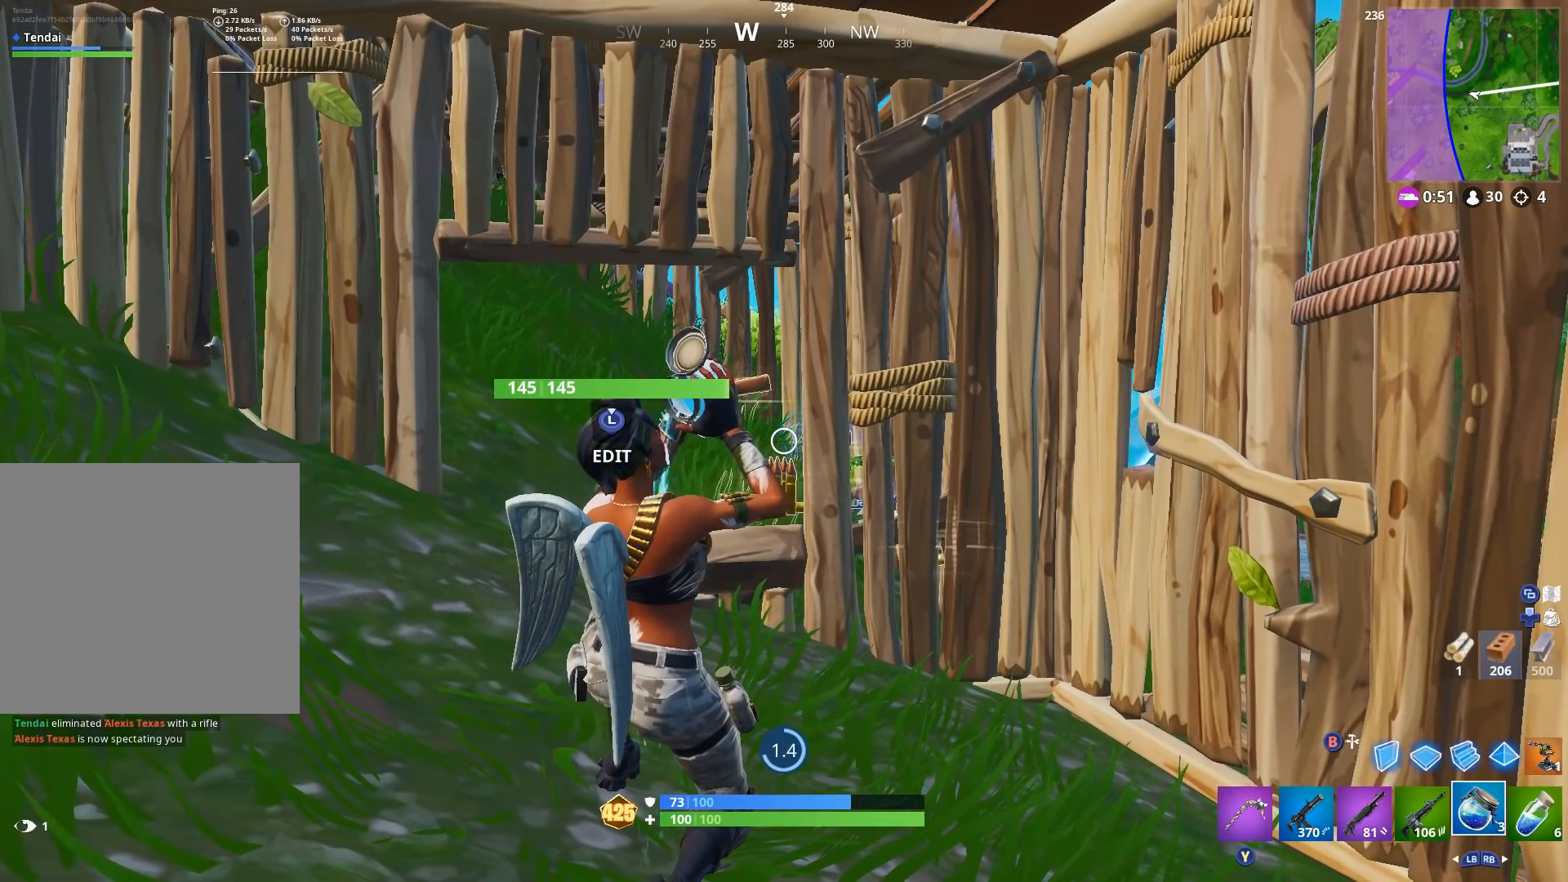
{"buttons": [], "left_stick": "center", "right_stick": "center", "events": []}
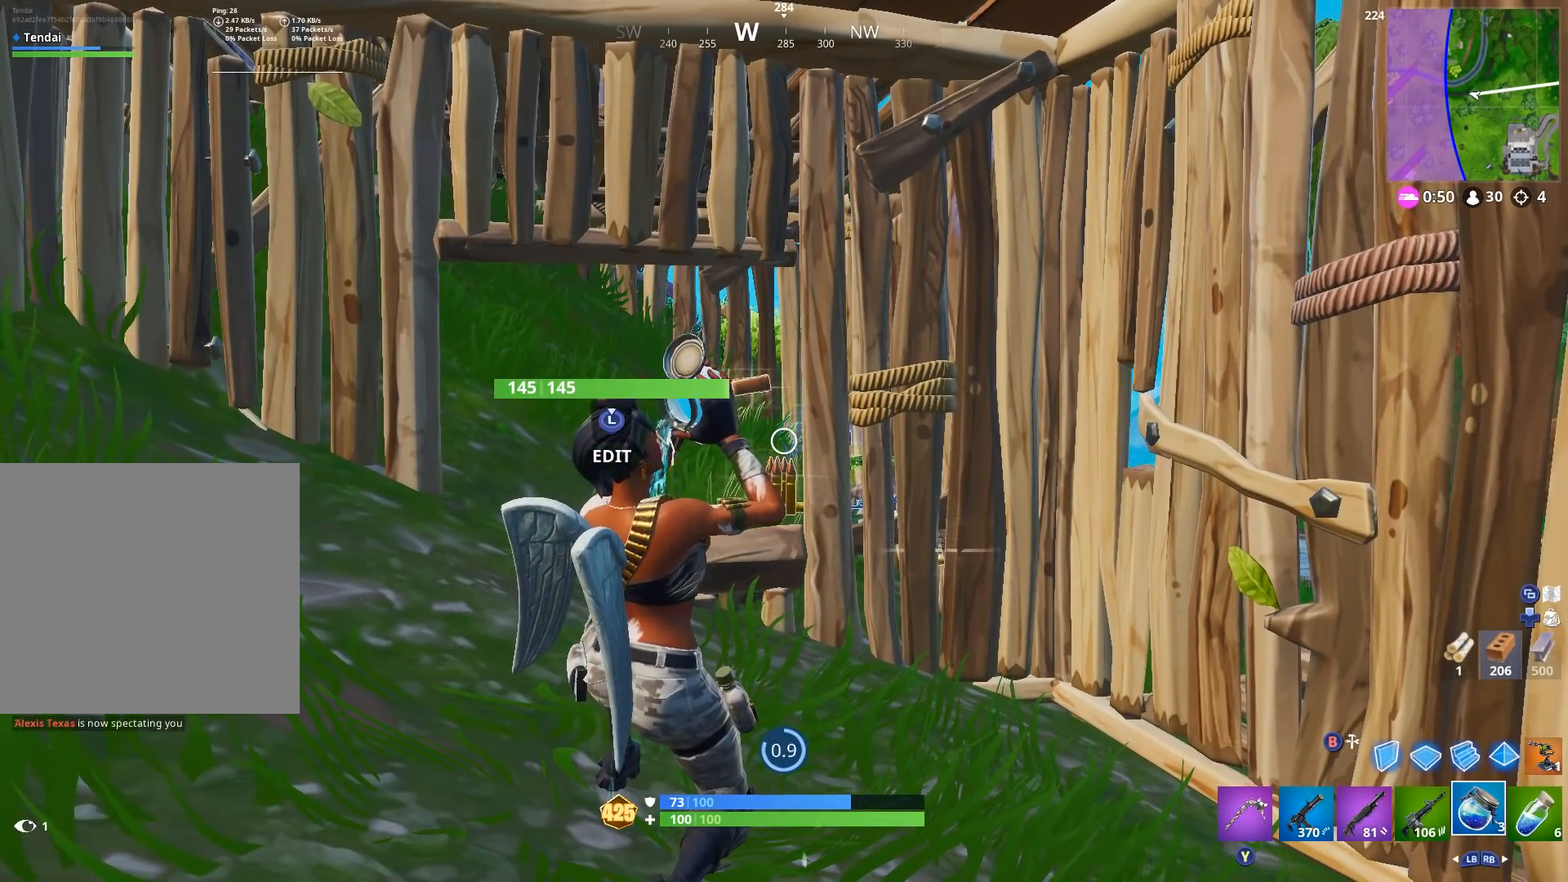
{"buttons": [], "left_stick": "center", "right_stick": "center", "events": []}
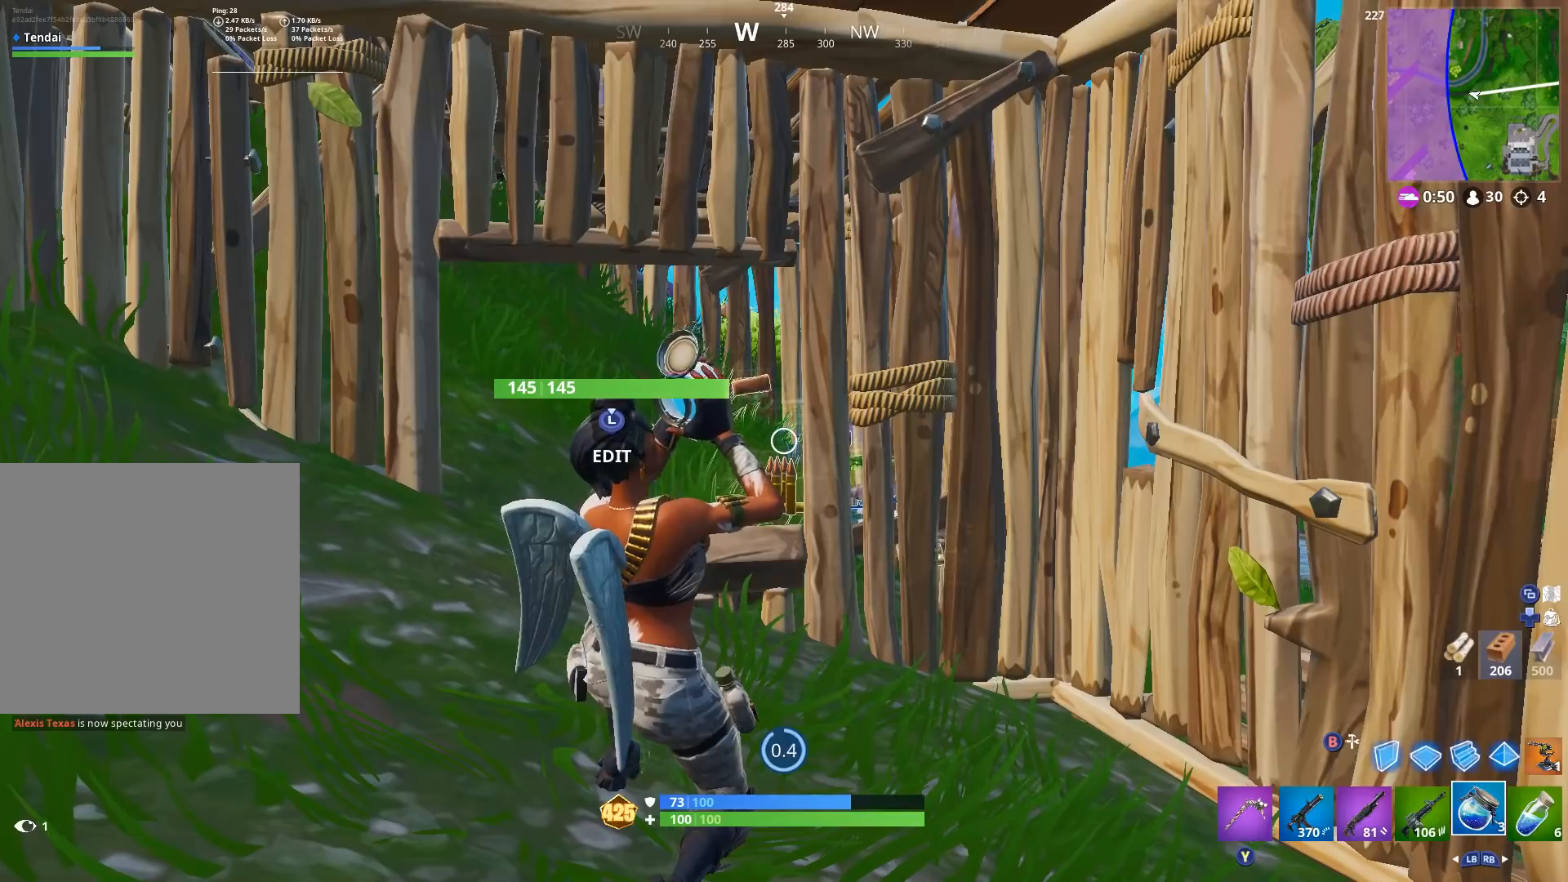
{"buttons": [], "left_stick": "center", "right_stick": "center", "events": []}
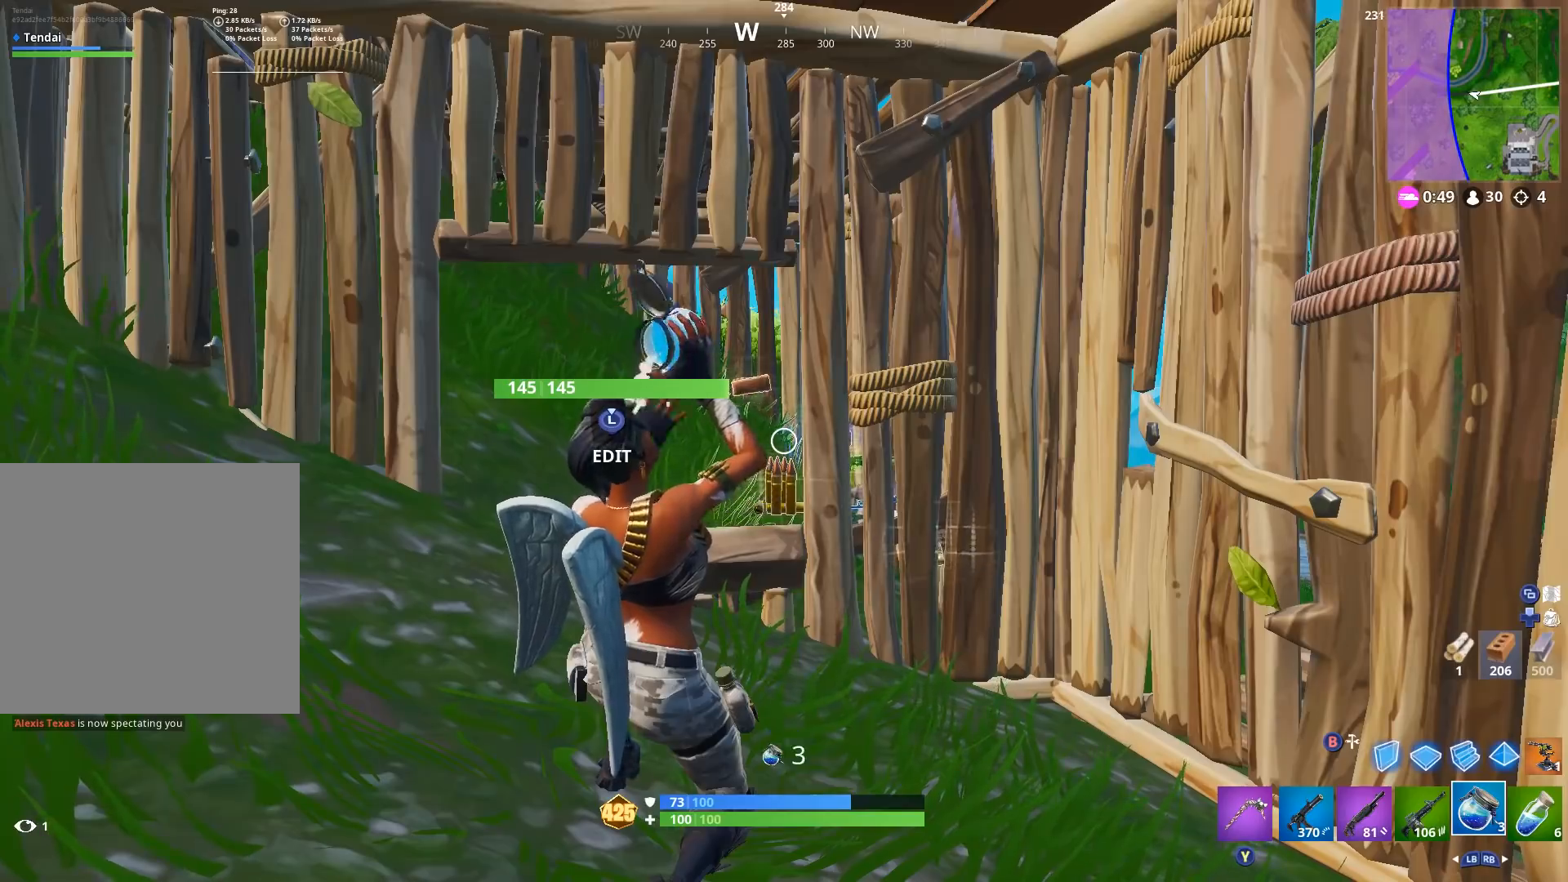
{"buttons": [], "left_stick": "up-left", "right_stick": "down", "events": [[200, "left_stick", "up-left"], [500, "right_stick", "down"]]}
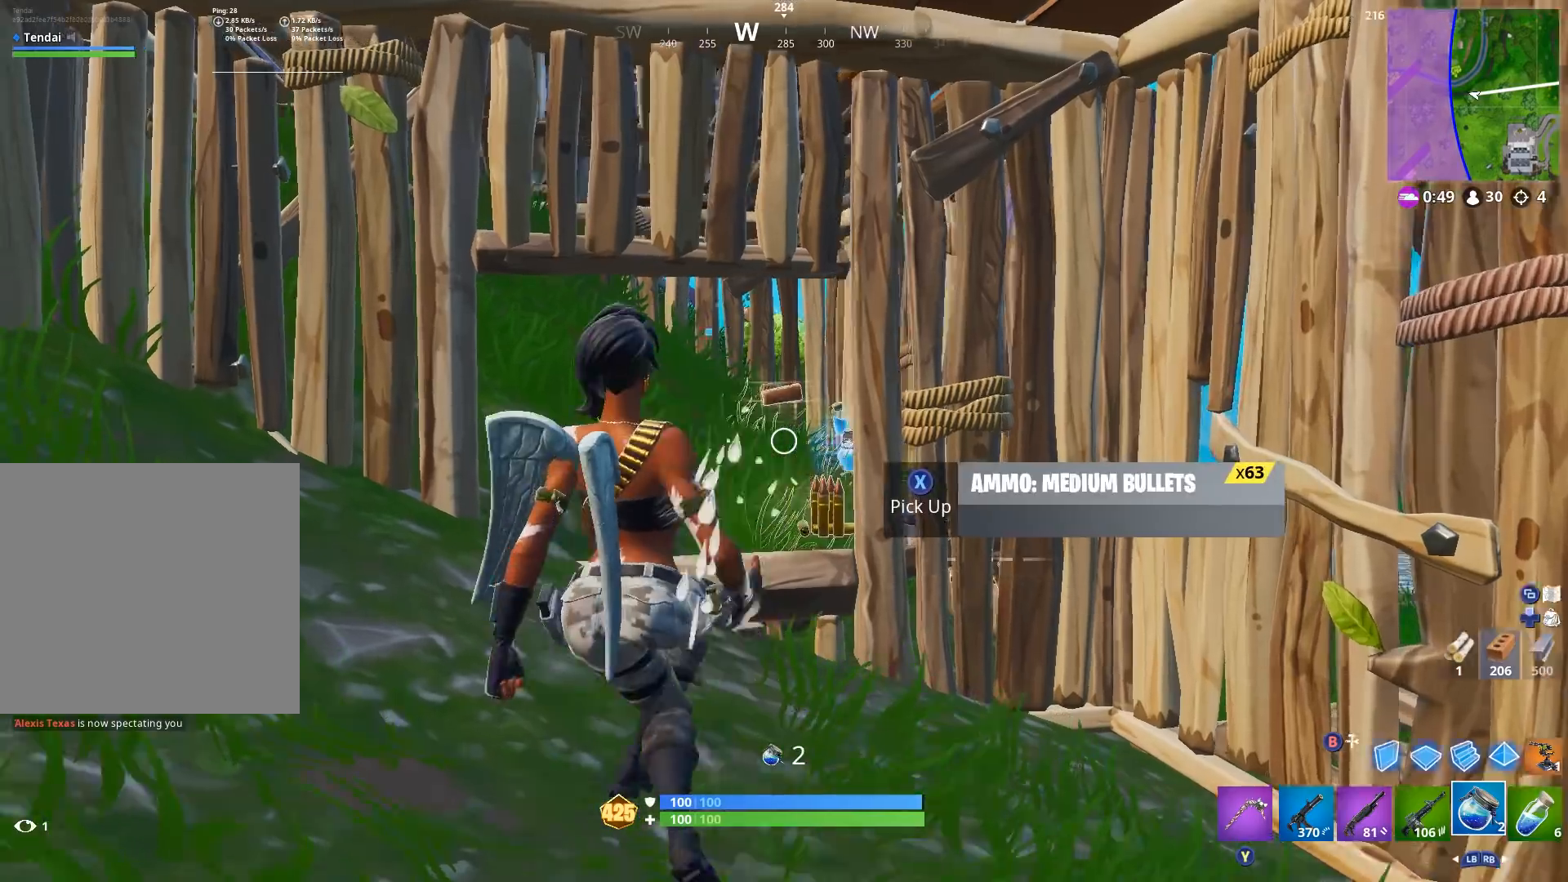
{"buttons": [], "left_stick": "up", "right_stick": "down-right", "events": [[167, "left_stick", "up"], [167, "right_stick", "center"], [333, "Y", "down"], [333, "right_stick", "down-right"], [400, "Y", "up"]]}
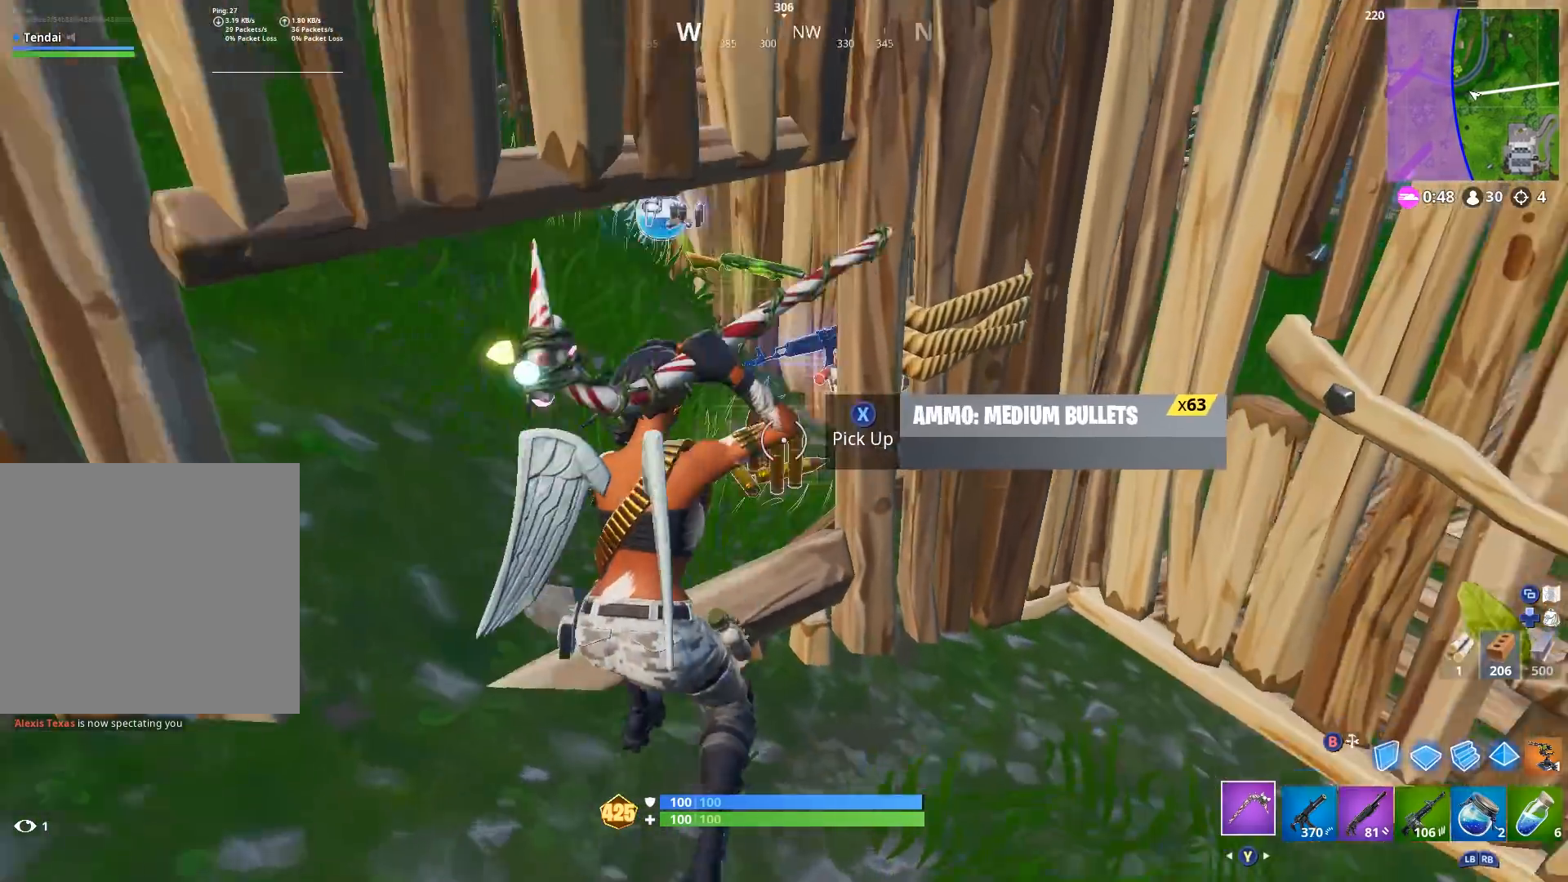
{"buttons": [], "left_stick": "up-left", "right_stick": "down-left", "events": [[33, "X", "down"], [67, "right_stick", "center"], [100, "X", "up"], [100, "left_stick", "up-left"], [233, "X", "down"], [233, "left_stick", "up"], [233, "right_stick", "right"], [300, "X", "up"], [400, "X", "down"], [433, "left_stick", "up-left"], [433, "right_stick", "down-left"], [467, "X", "up"]]}
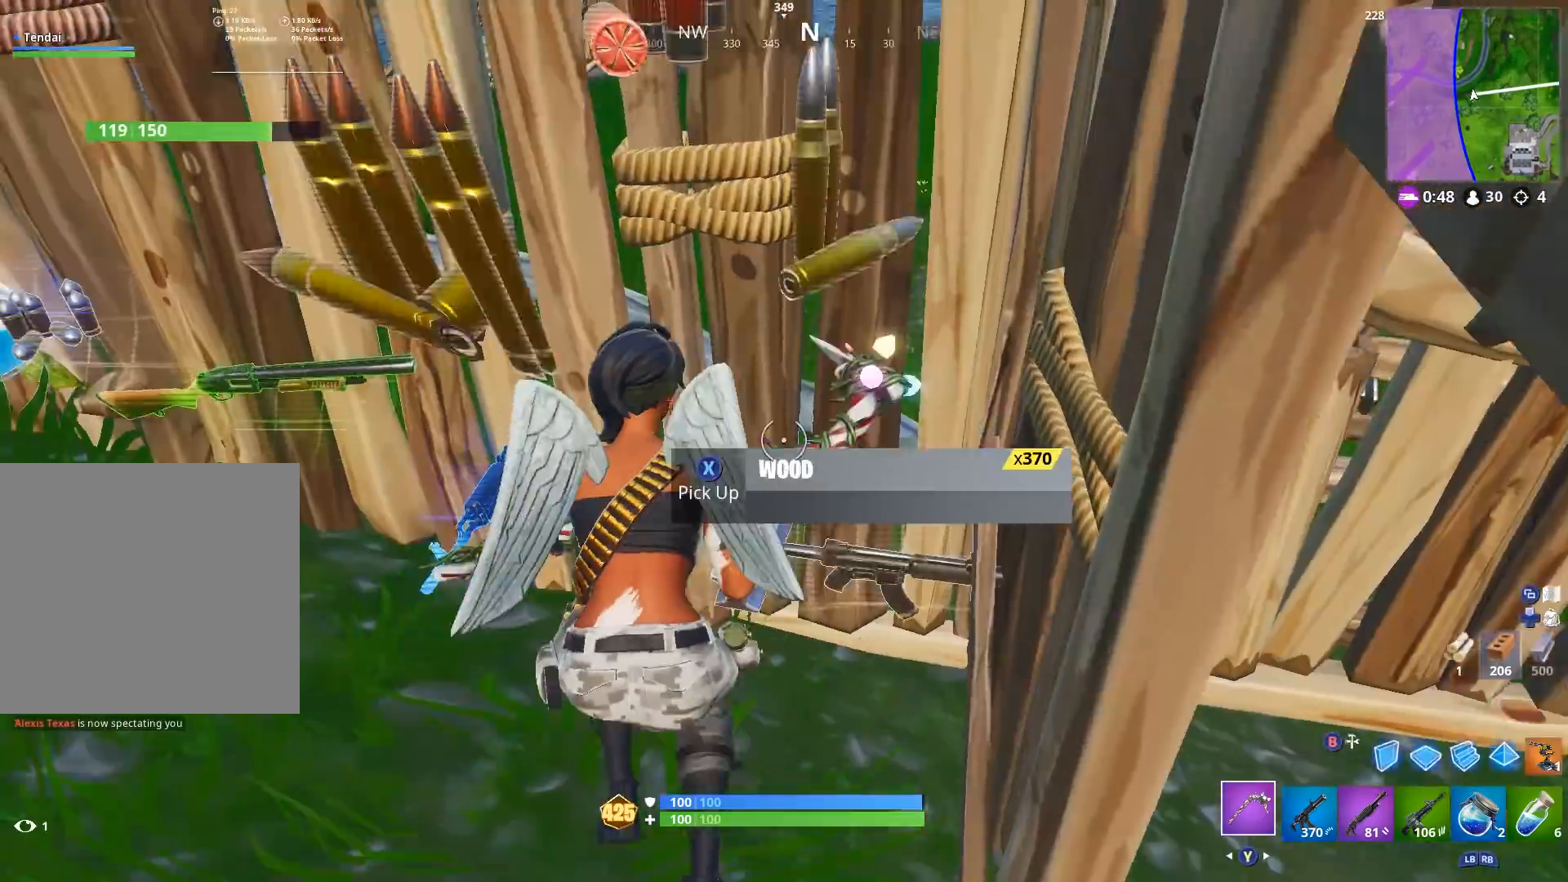
{"buttons": [], "left_stick": "up-left", "right_stick": "center", "events": [[33, "left_stick", "left"], [67, "X", "down"], [67, "right_stick", "left"], [133, "X", "up"], [200, "X", "down"], [200, "left_stick", "up-left"], [267, "X", "up"], [267, "right_stick", "up-right"], [400, "X", "down"], [433, "right_stick", "center"], [467, "X", "up"]]}
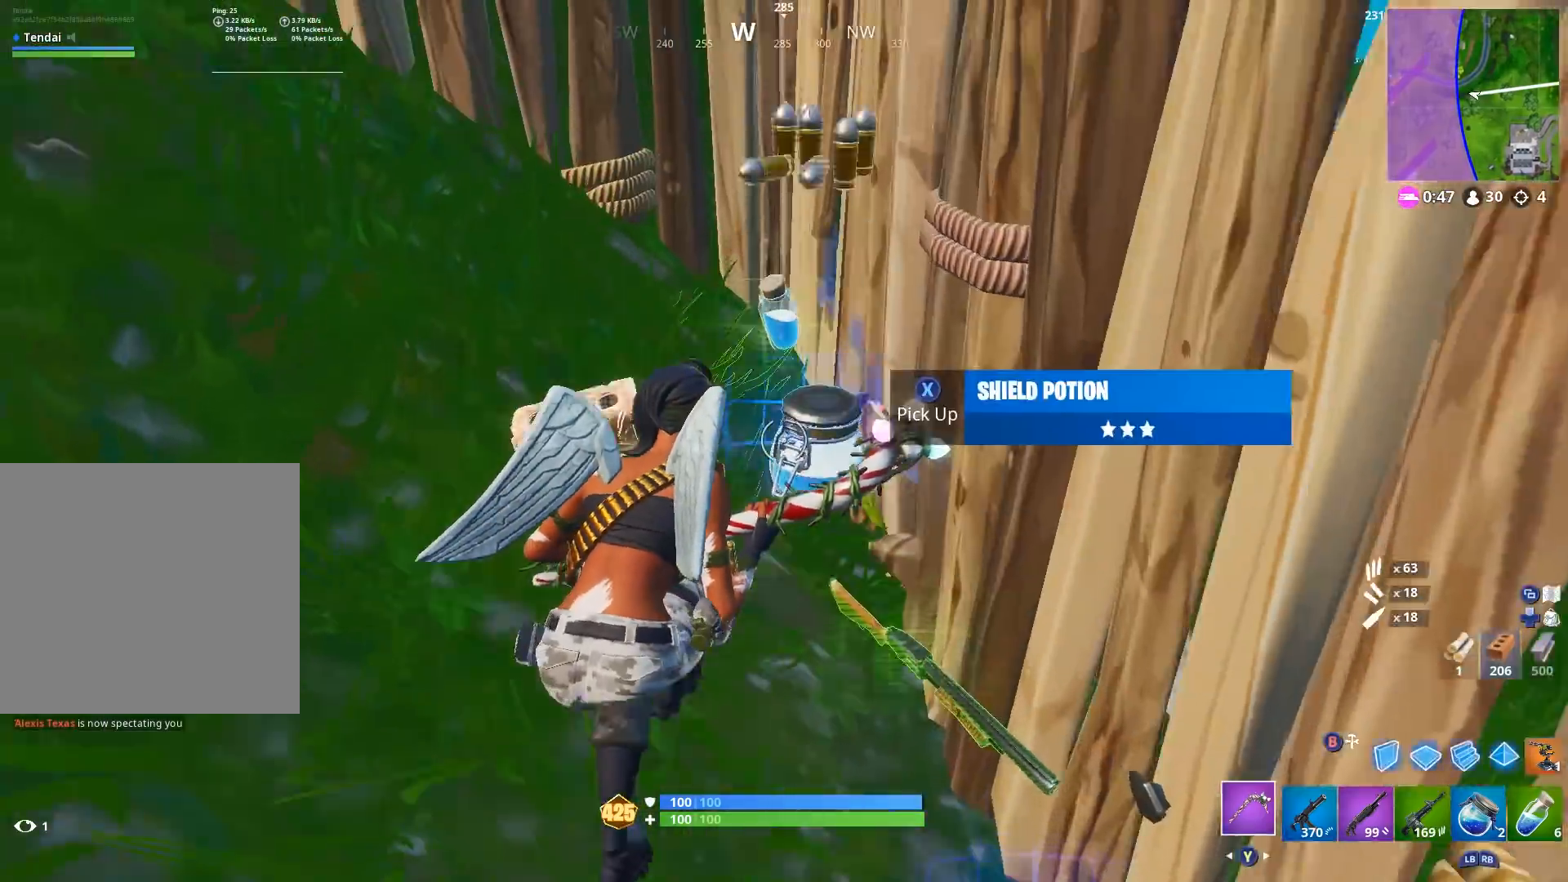
{"buttons": ["R3"], "left_stick": "down-right", "right_stick": "right", "events": [[67, "X", "down"], [133, "X", "up"], [167, "right_stick", "right"], [233, "X", "down"], [267, "left_stick", "down-left"], [300, "right_stick", "center"], [333, "X", "up"], [367, "R3", "down"], [367, "left_stick", "down-right"], [367, "right_stick", "down"], [400, "X", "down"], [467, "right_stick", "right"], [500, "X", "up"]]}
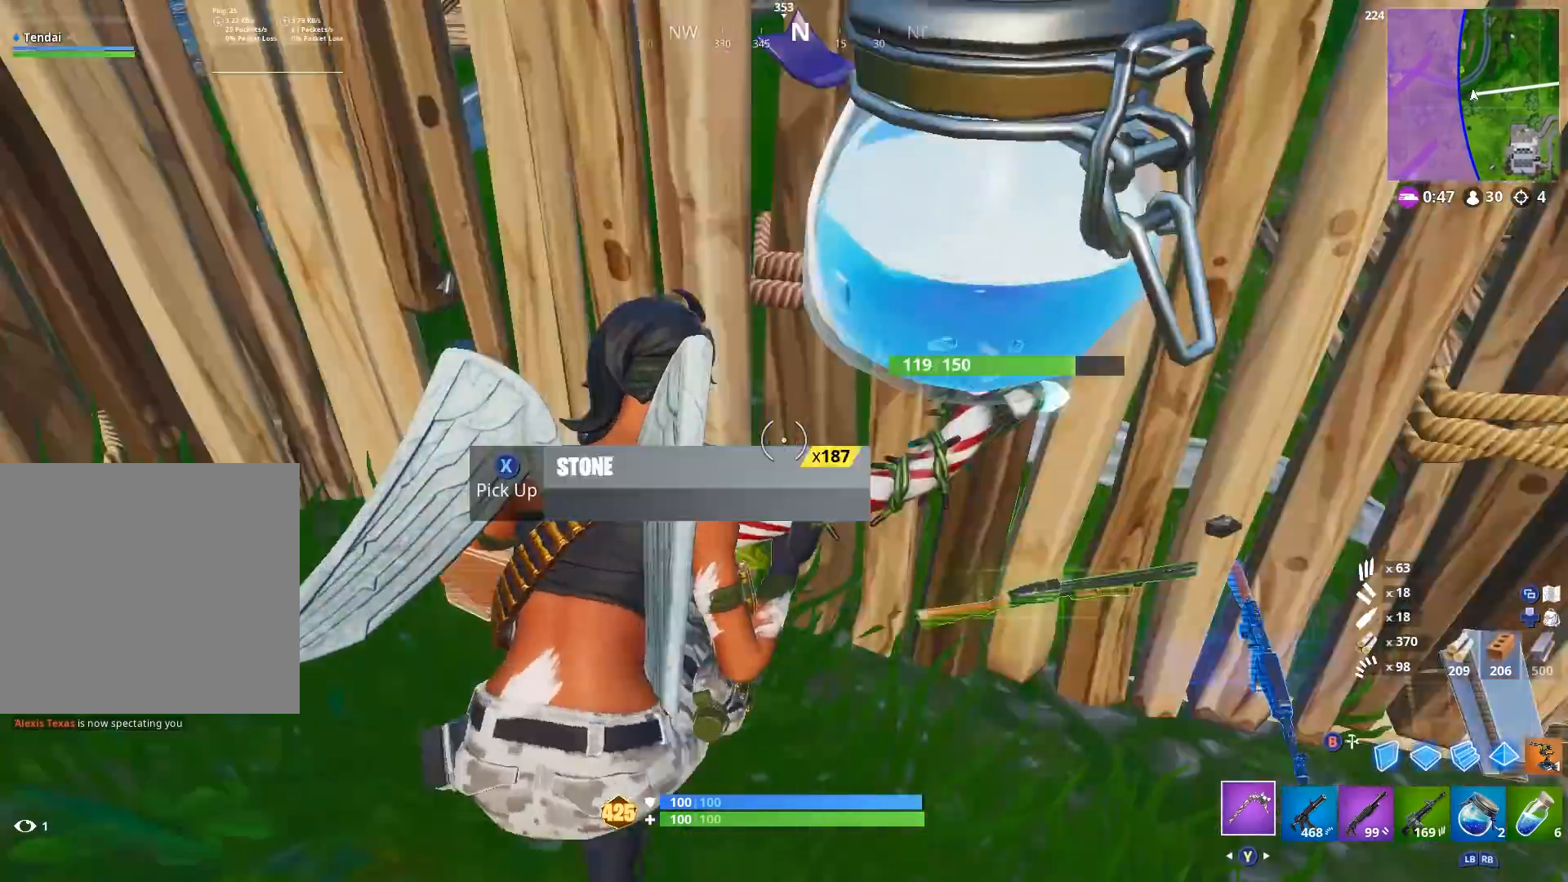
{"buttons": [], "left_stick": "up-right", "right_stick": "right", "events": [[33, "R3", "up"], [33, "left_stick", "right"], [100, "X", "down"], [100, "right_stick", "up-right"], [167, "X", "up"], [167, "left_stick", "up-right"], [233, "right_stick", "up-left"], [267, "X", "down"], [333, "X", "up"], [400, "right_stick", "right"]]}
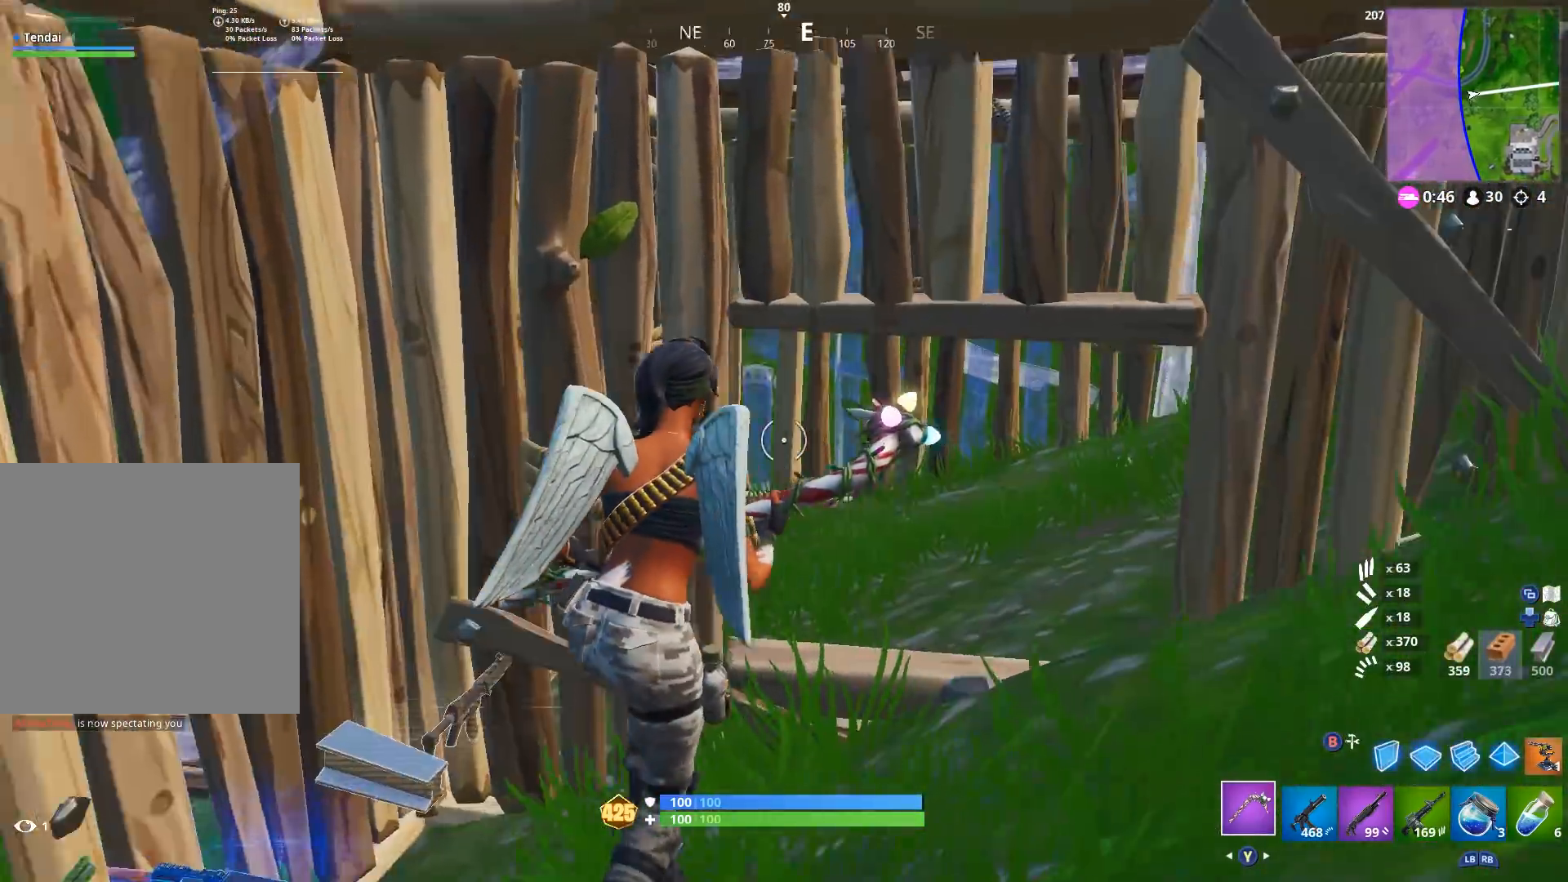
{"buttons": [], "left_stick": "up-right", "right_stick": "up-right", "events": [[33, "right_stick", "center"], [267, "right_stick", "up-right"]]}
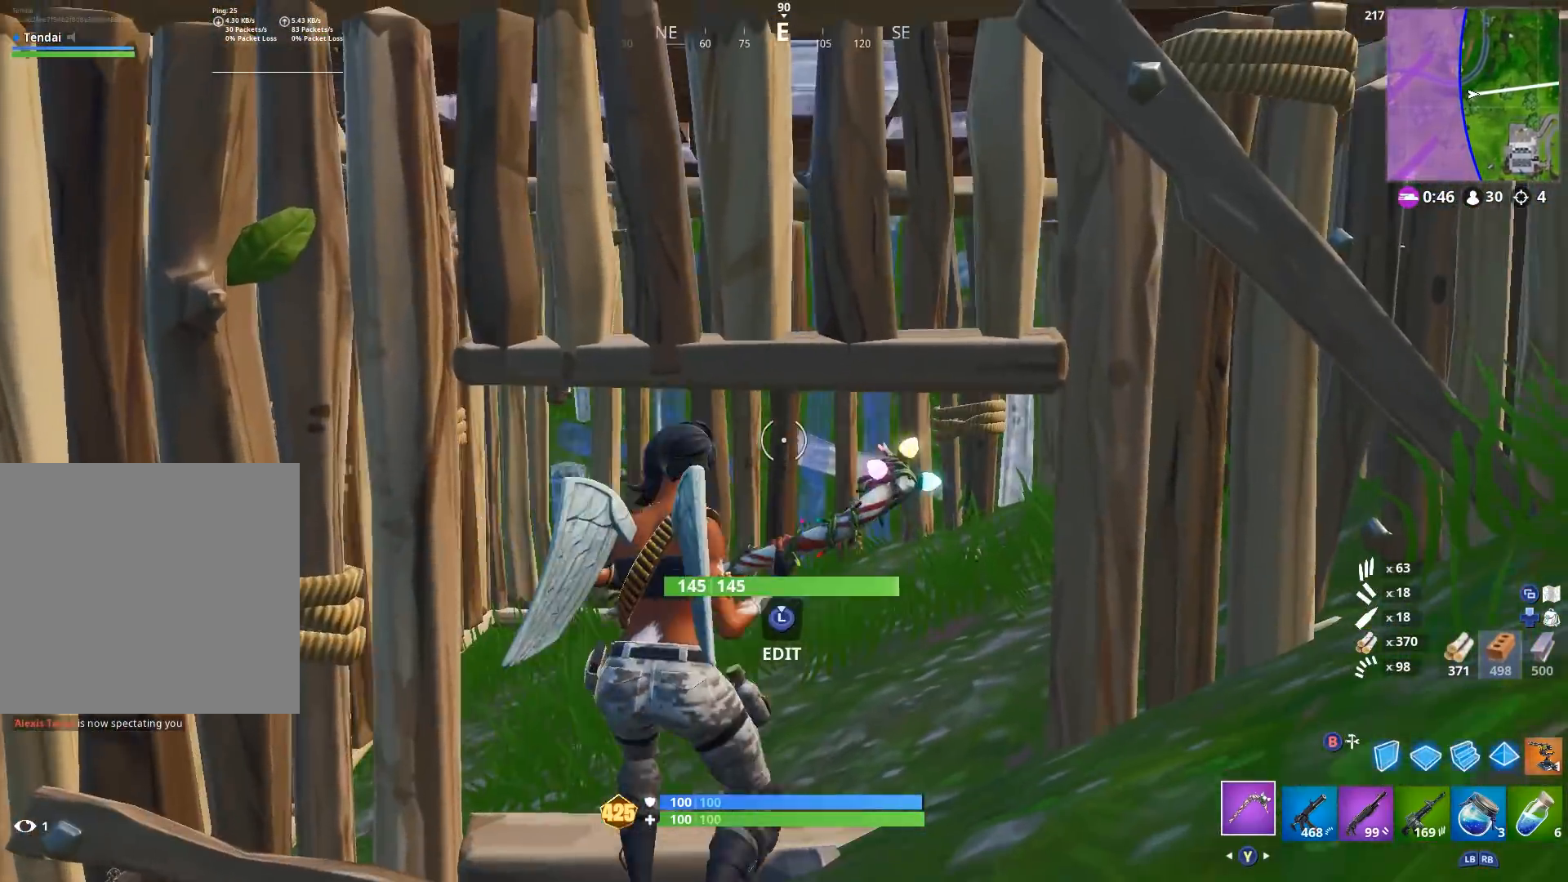
{"buttons": [], "left_stick": "up", "right_stick": "center", "events": [[100, "right_stick", "center"], [233, "R3", "down"], [333, "R3", "up"], [333, "left_stick", "up"]]}
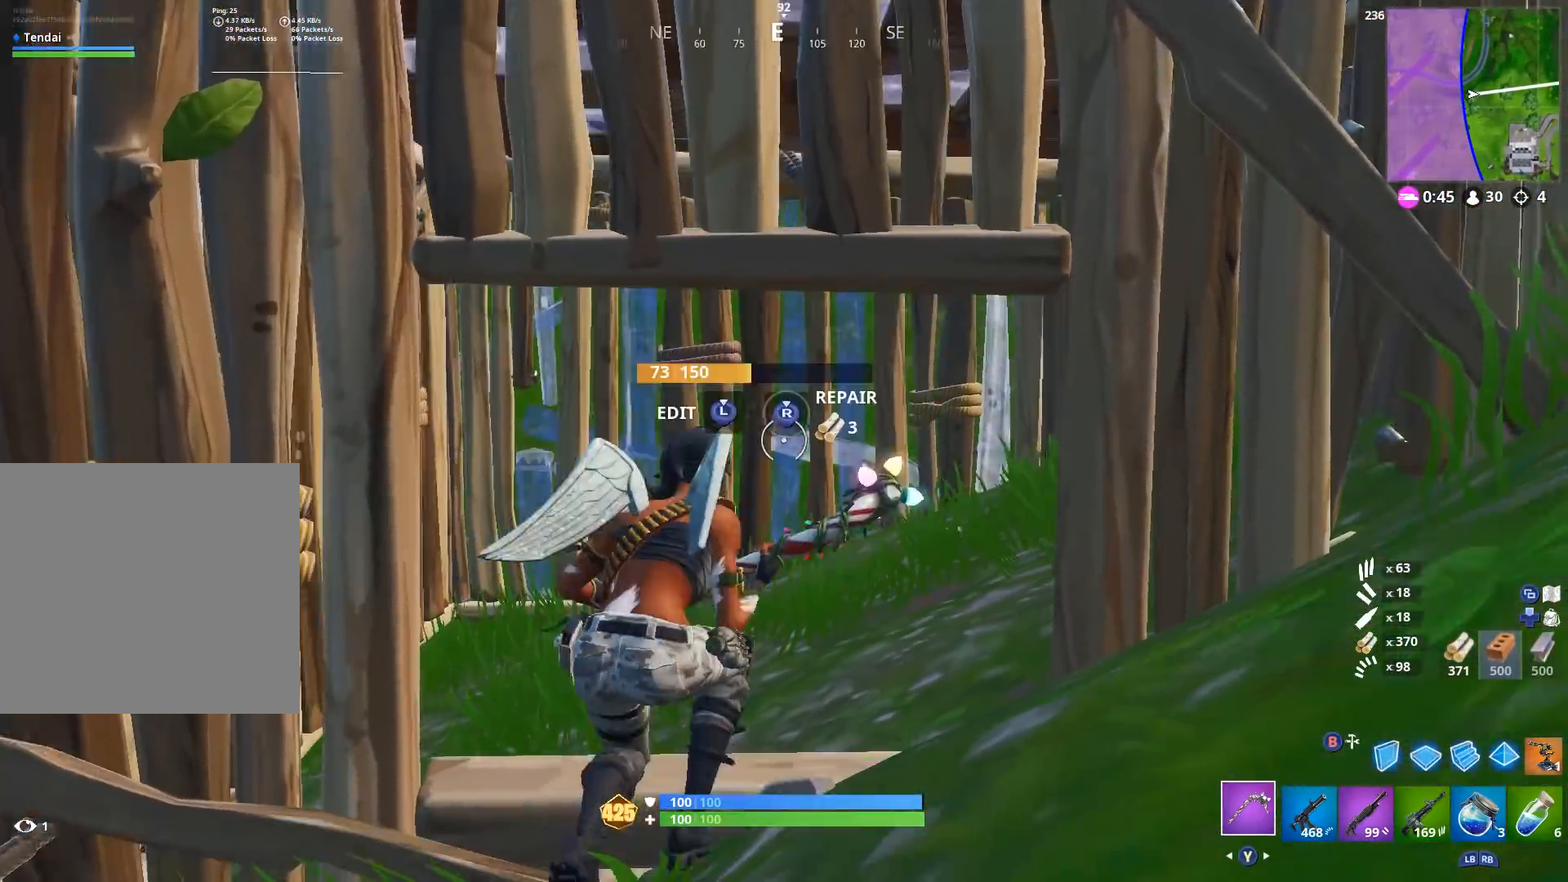
{"buttons": [], "left_stick": "up", "right_stick": "down", "events": [[67, "right_stick", "up-right"], [100, "left_stick", "up-right"], [233, "A", "down"], [267, "right_stick", "center"], [333, "A", "up"], [367, "left_stick", "up"], [367, "right_stick", "down"]]}
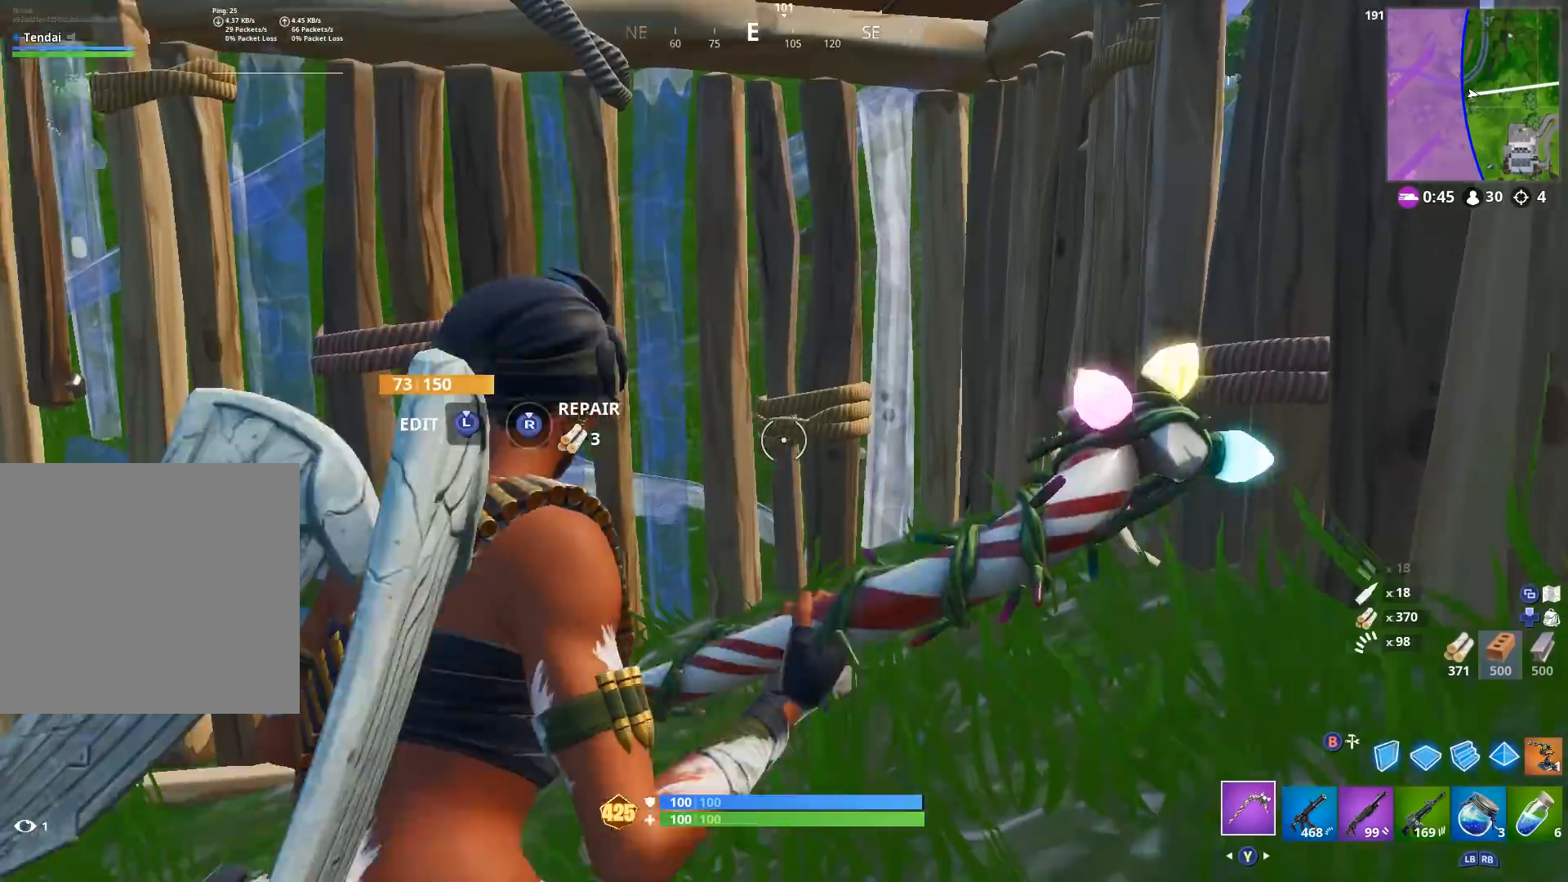
{"buttons": ["R2"], "left_stick": "up", "right_stick": "center", "events": [[33, "right_stick", "center"], [100, "R2", "down"], [133, "right_stick", "up-left"], [300, "right_stick", "center"]]}